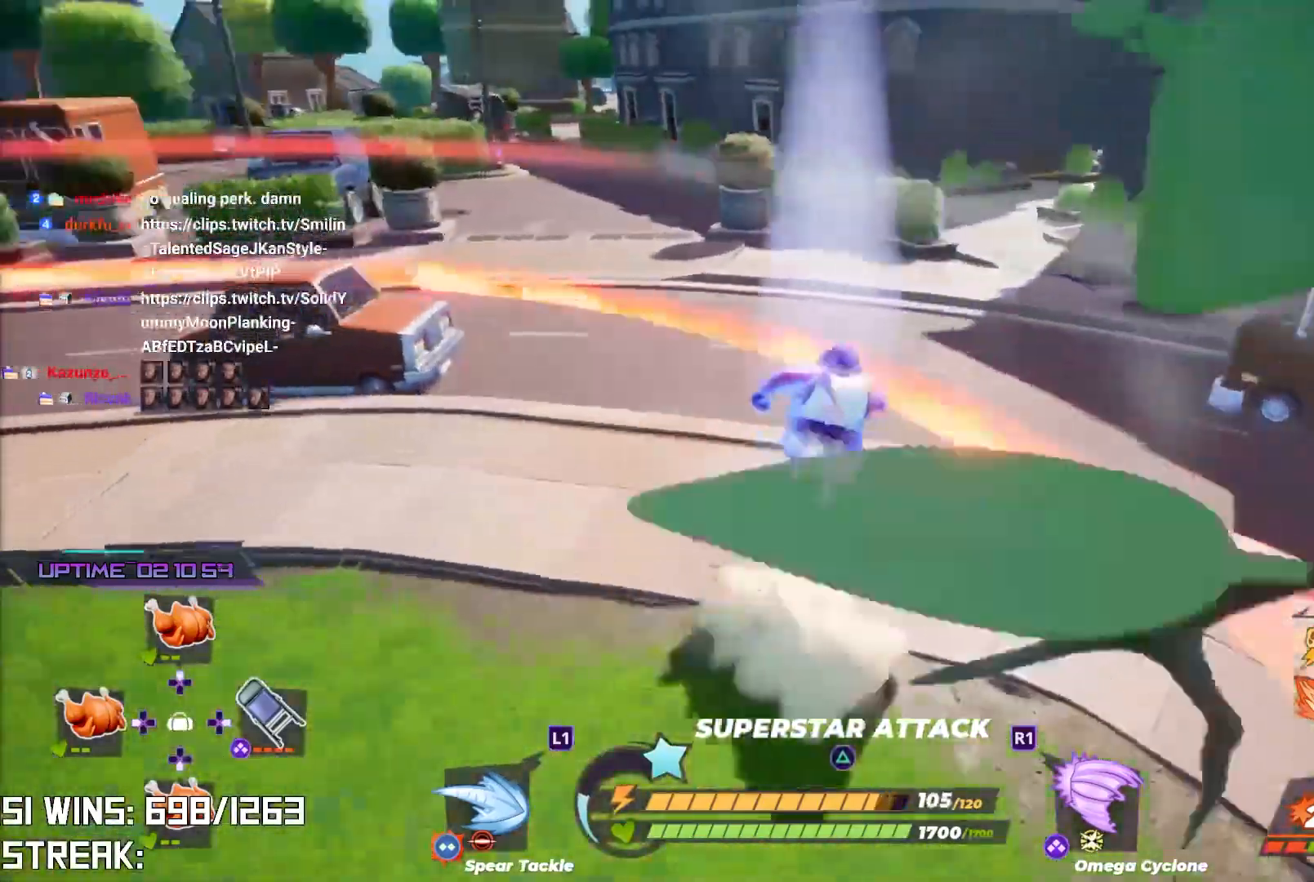
Gameplay with a controller (PlayStation layout); each line is a JSON object with the inputs held at the frame after it. "events" lists button and stick changes between this image and that frame as [ms after this image, input, new state], when the widget could be followed in between.
{"buttons": [], "left_stick": "right", "right_stick": "left", "events": [[17, "right_stick", "center"], [83, "left_stick", "up-right"], [267, "left_stick", "right"], [483, "right_stick", "left"]]}
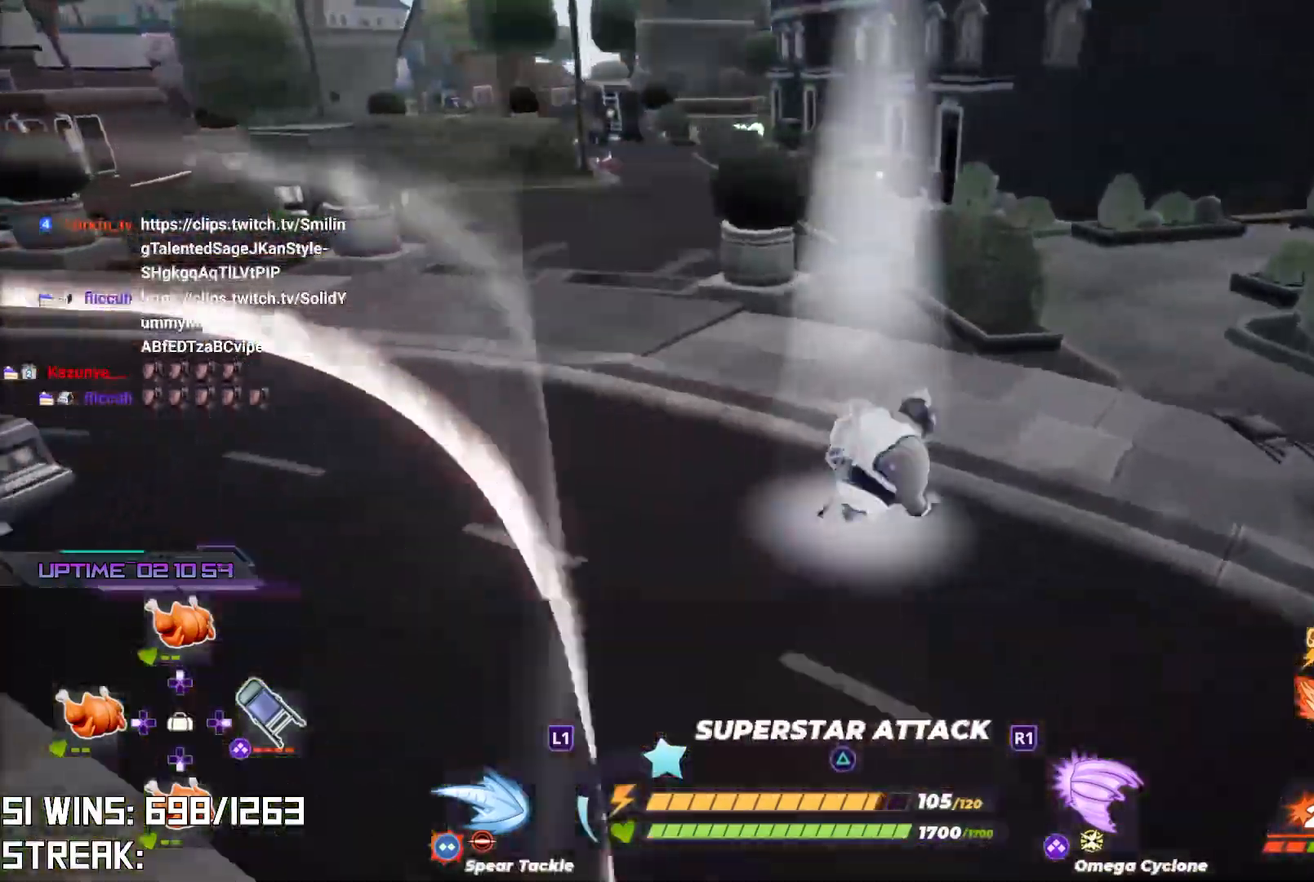
{"buttons": [], "left_stick": "down-right", "right_stick": "center", "events": [[183, "right_stick", "center"], [267, "right_stick", "left"], [383, "left_stick", "down-right"], [467, "right_stick", "center"]]}
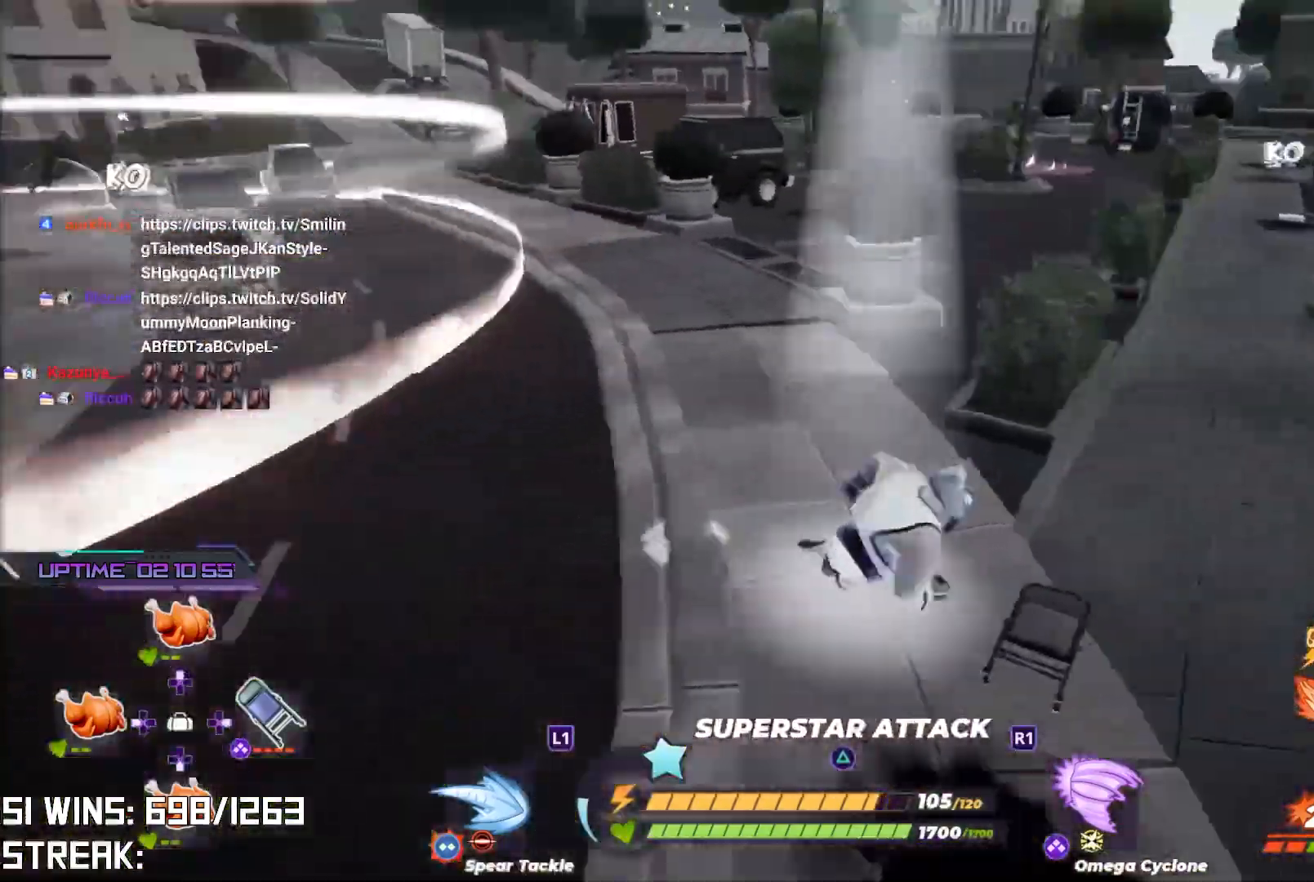
{"buttons": ["L2"], "left_stick": "up-left", "right_stick": "center", "events": [[33, "CIRCLE", "down"], [150, "CIRCLE", "up"], [150, "left_stick", "center"], [150, "right_stick", "down-left"], [250, "left_stick", "up-left"], [283, "right_stick", "center"], [450, "L2", "down"]]}
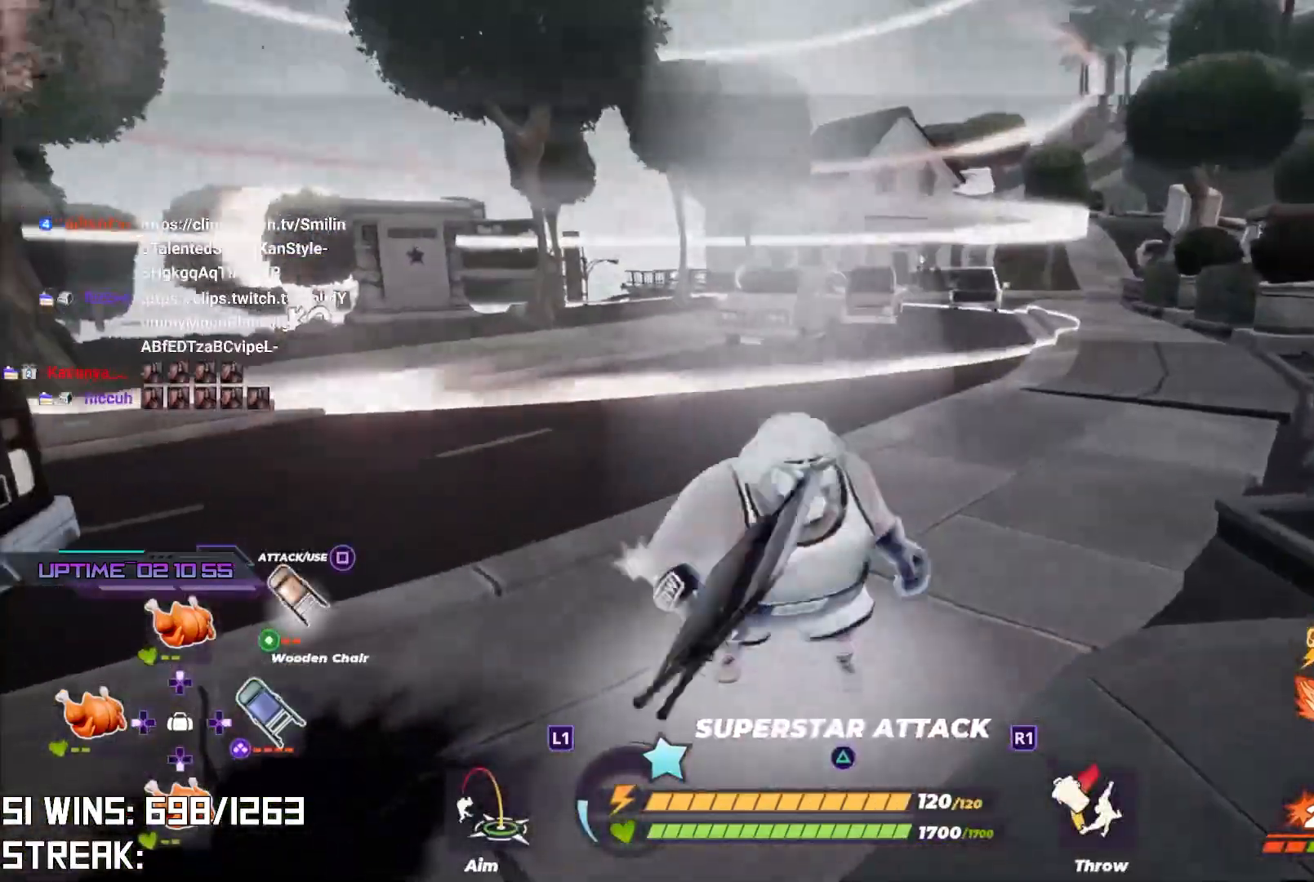
{"buttons": [], "left_stick": "up", "right_stick": "center", "events": [[17, "left_stick", "up"], [500, "L2", "up"]]}
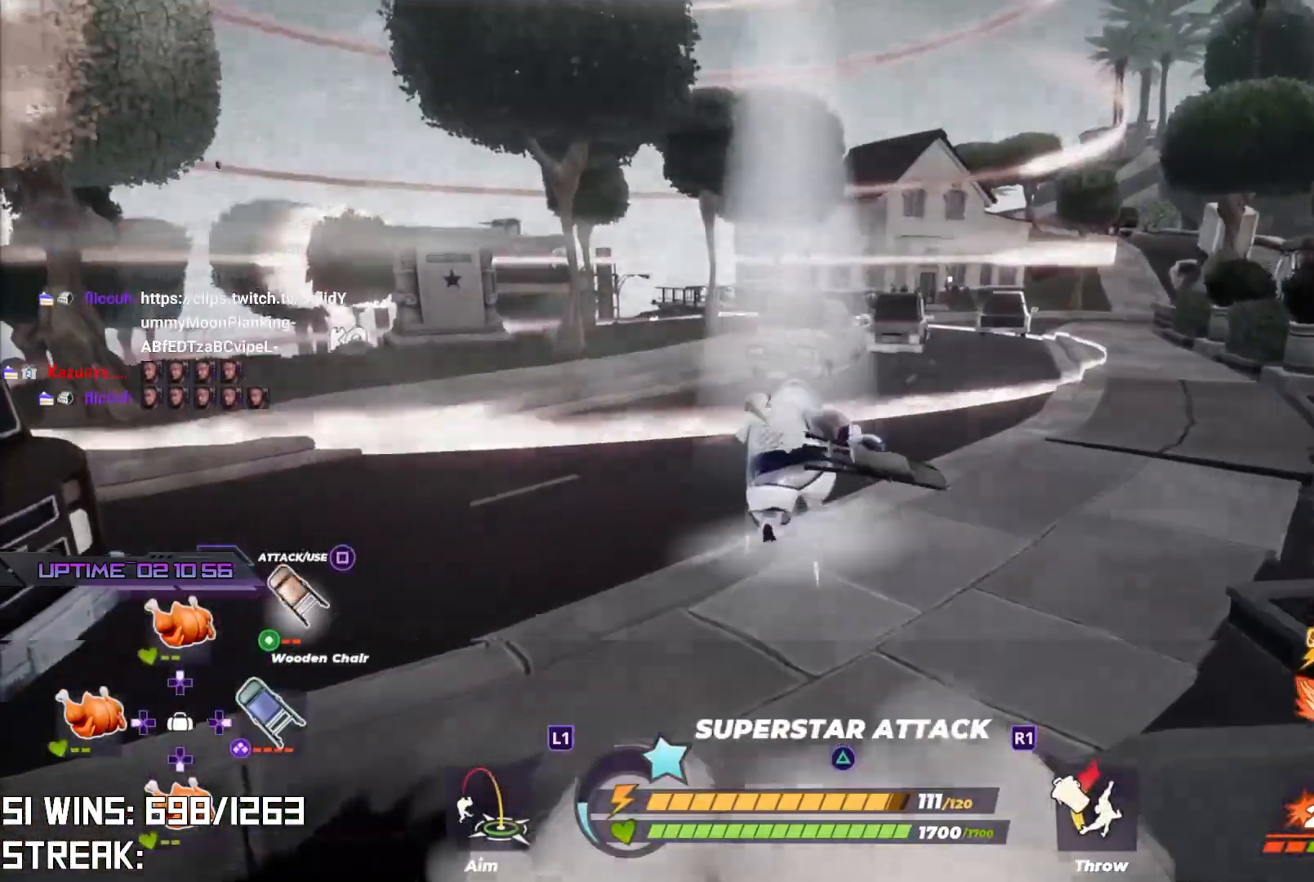
{"buttons": [], "left_stick": "up-left", "right_stick": "center", "events": [[167, "left_stick", "up-left"], [183, "L2", "down"], [233, "right_stick", "up-right"], [400, "L2", "up"], [400, "right_stick", "center"]]}
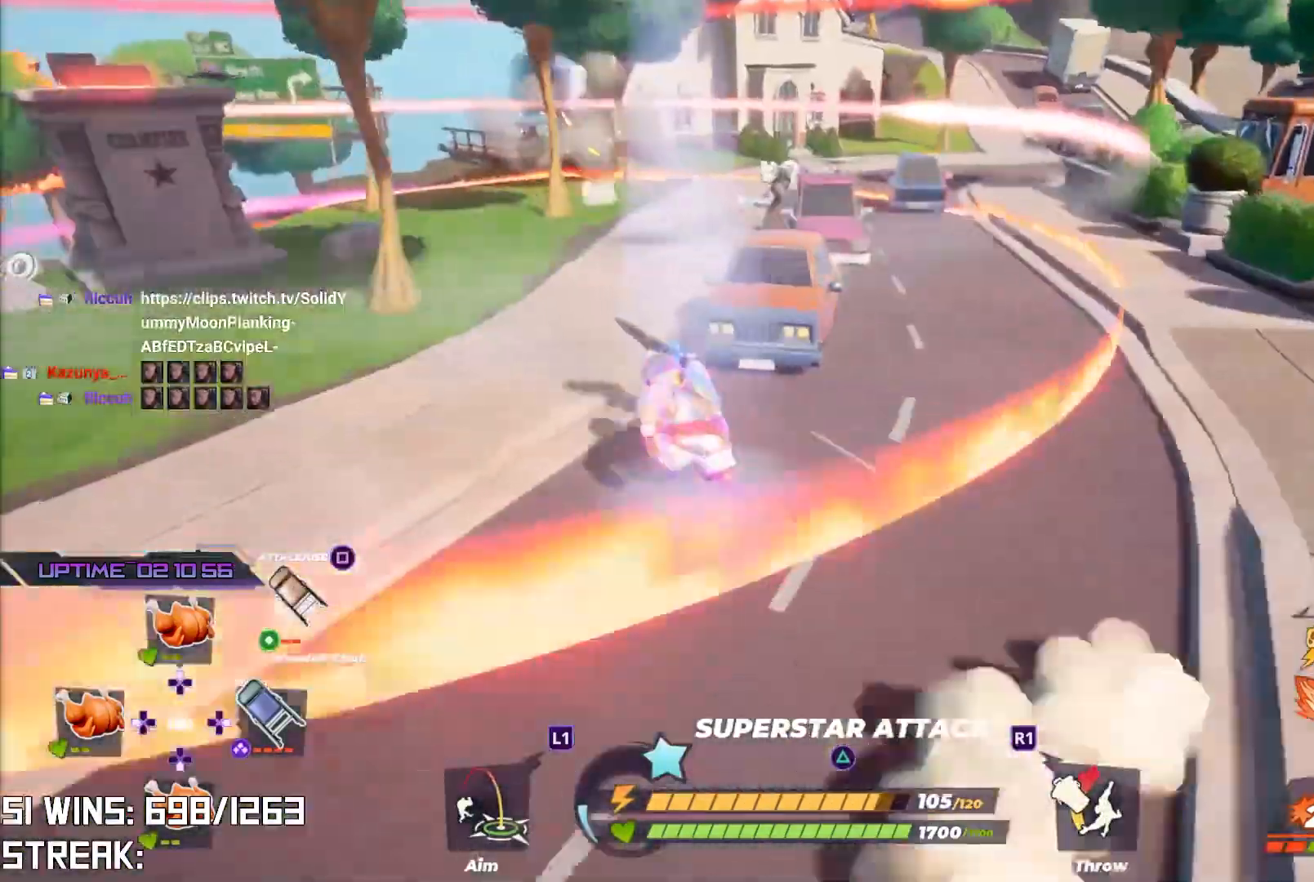
{"buttons": [], "left_stick": "up", "right_stick": "right", "events": [[67, "left_stick", "up"], [283, "L2", "down"], [433, "right_stick", "right"], [500, "L2", "up"]]}
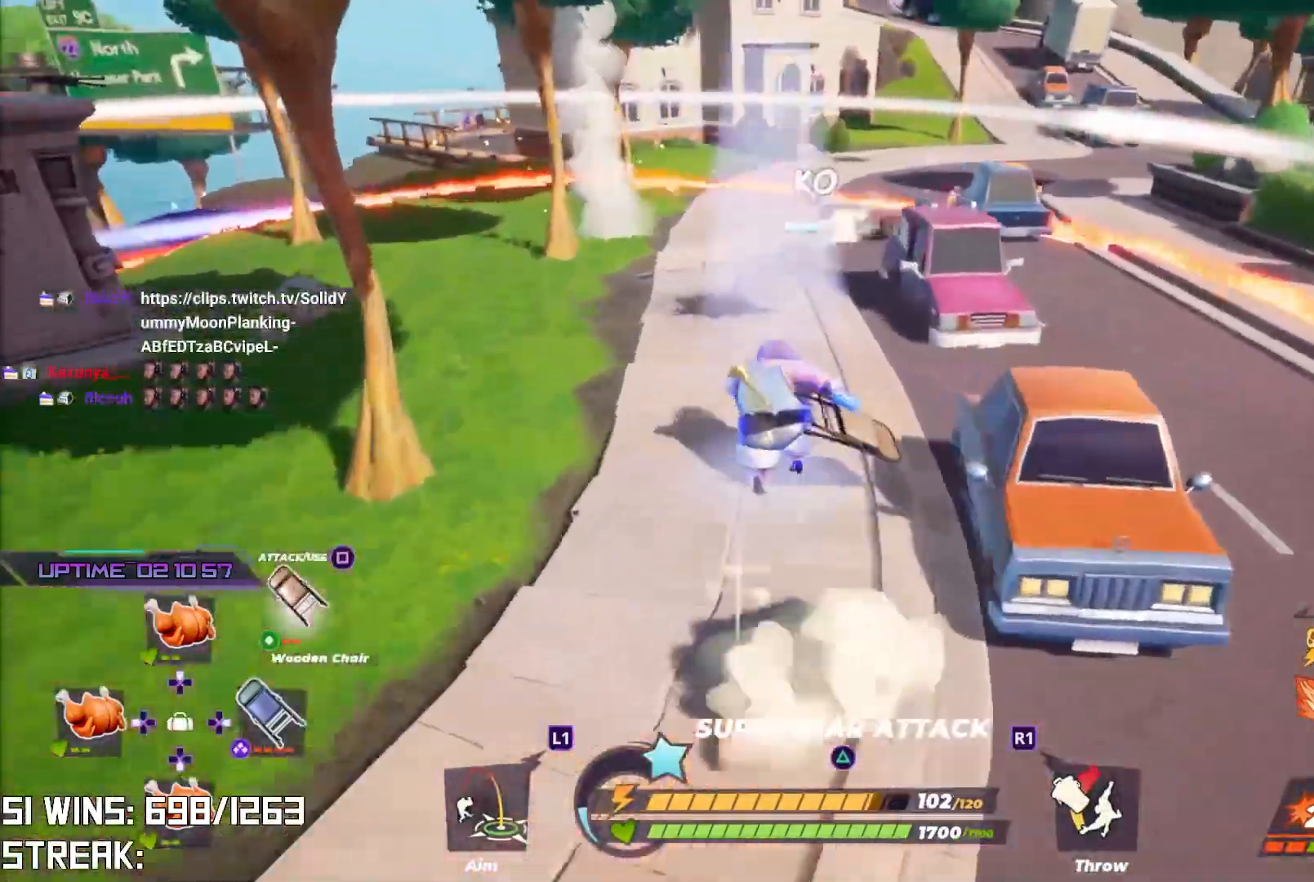
{"buttons": [], "left_stick": "right", "right_stick": "right", "events": [[67, "right_stick", "center"], [350, "right_stick", "right"], [383, "left_stick", "right"]]}
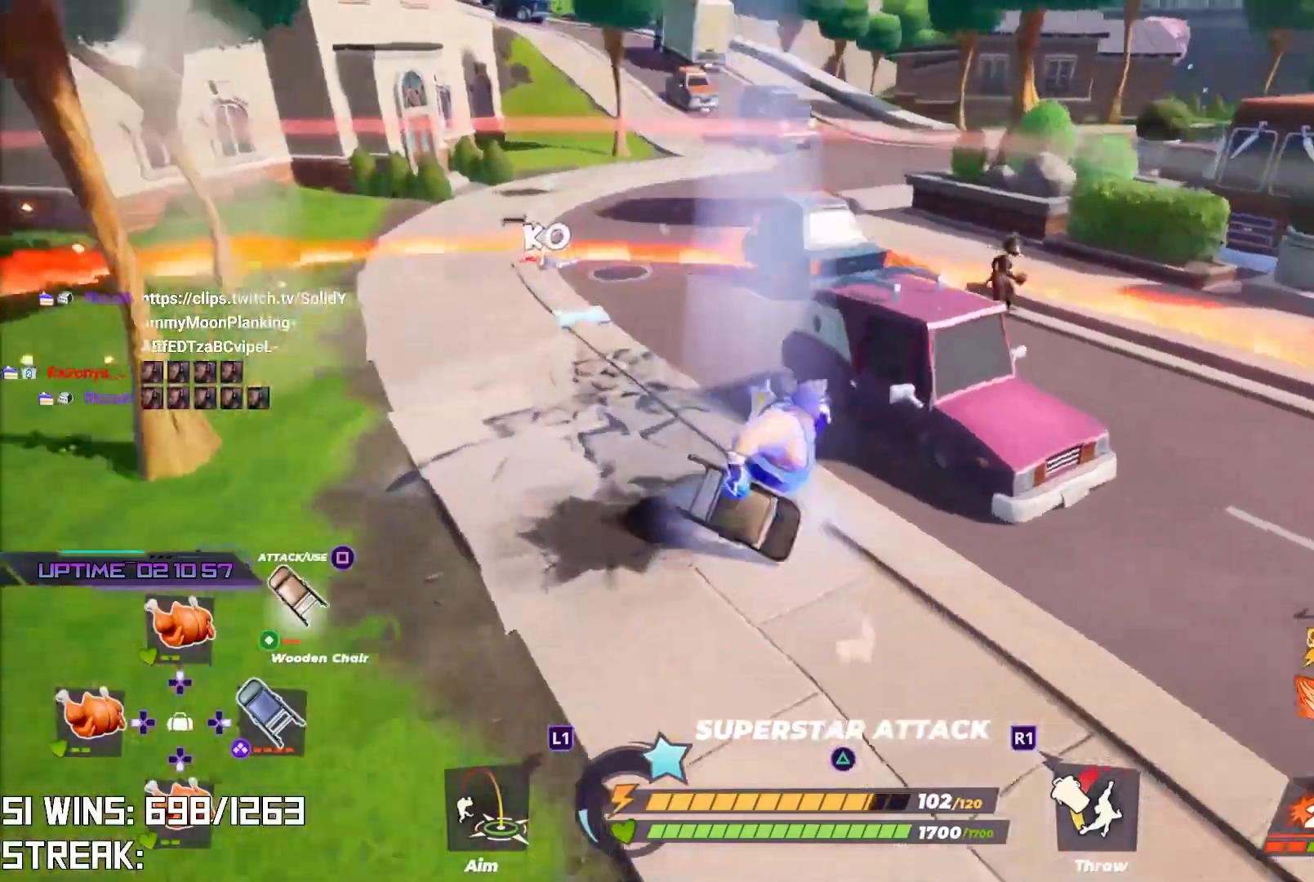
{"buttons": ["L2"], "left_stick": "right", "right_stick": "center", "events": [[17, "right_stick", "center"], [500, "L2", "down"]]}
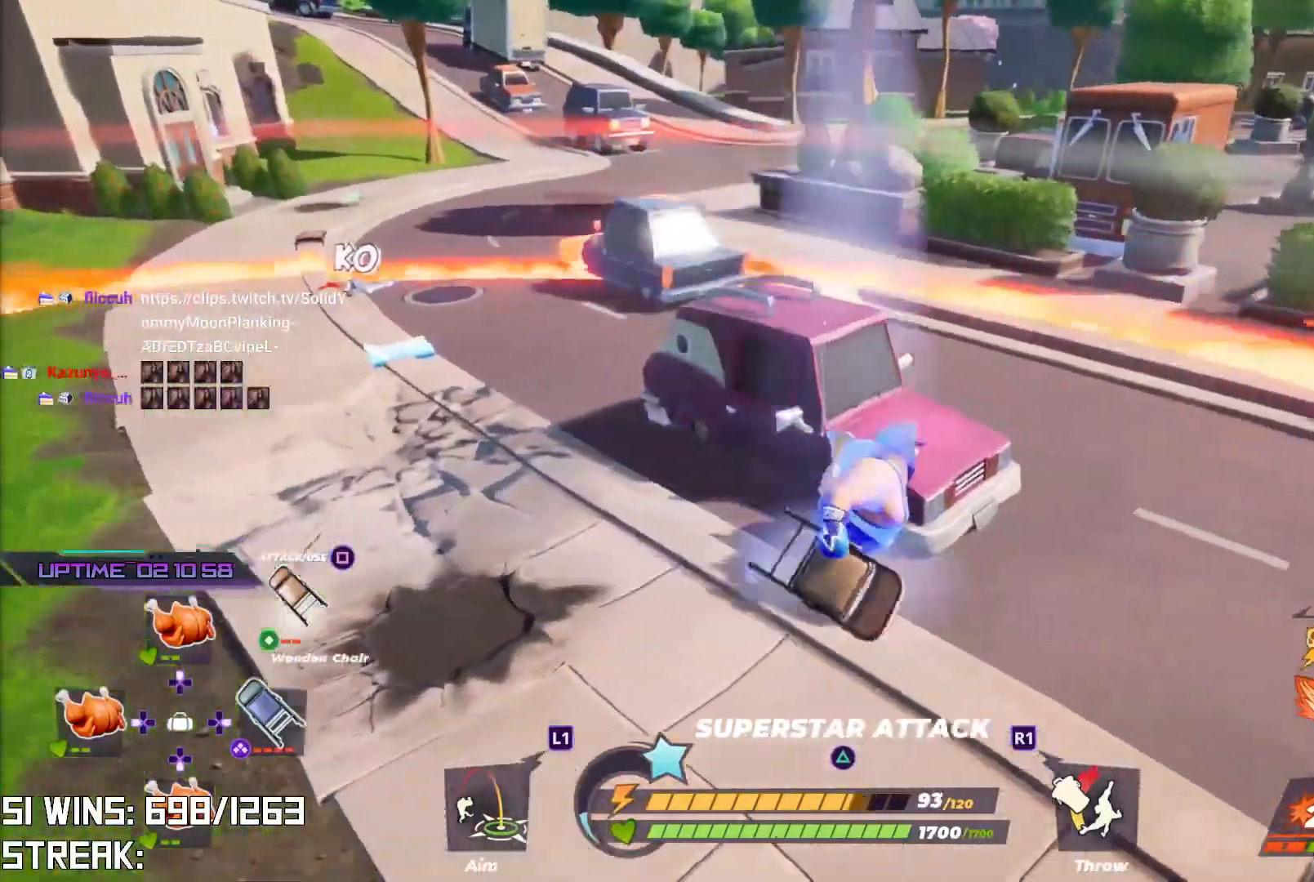
{"buttons": [], "left_stick": "right", "right_stick": "center", "events": [[367, "TRIANGLE", "down"], [450, "L2", "up"], [500, "TRIANGLE", "up"]]}
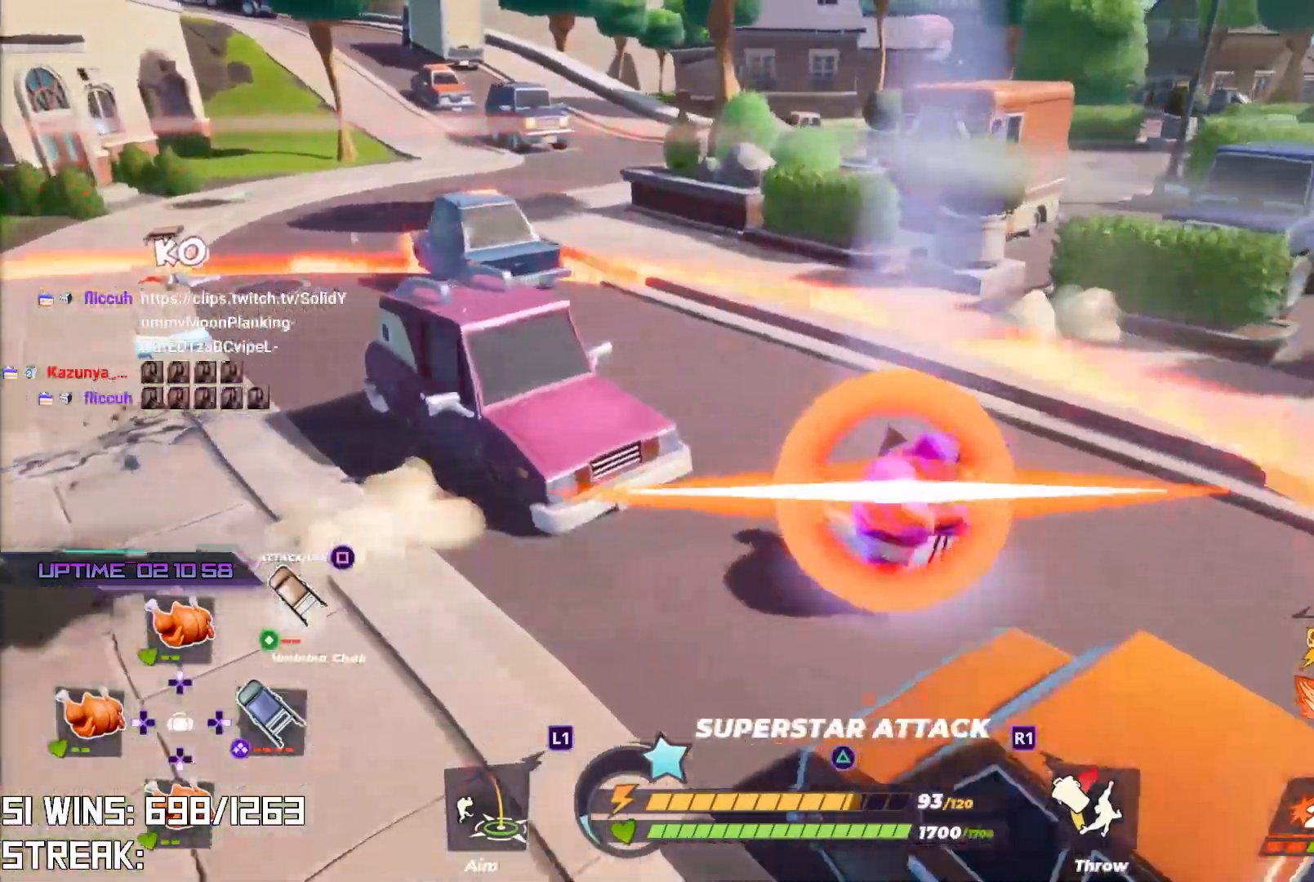
{"buttons": [], "left_stick": "right", "right_stick": "right", "events": [[233, "right_stick", "right"]]}
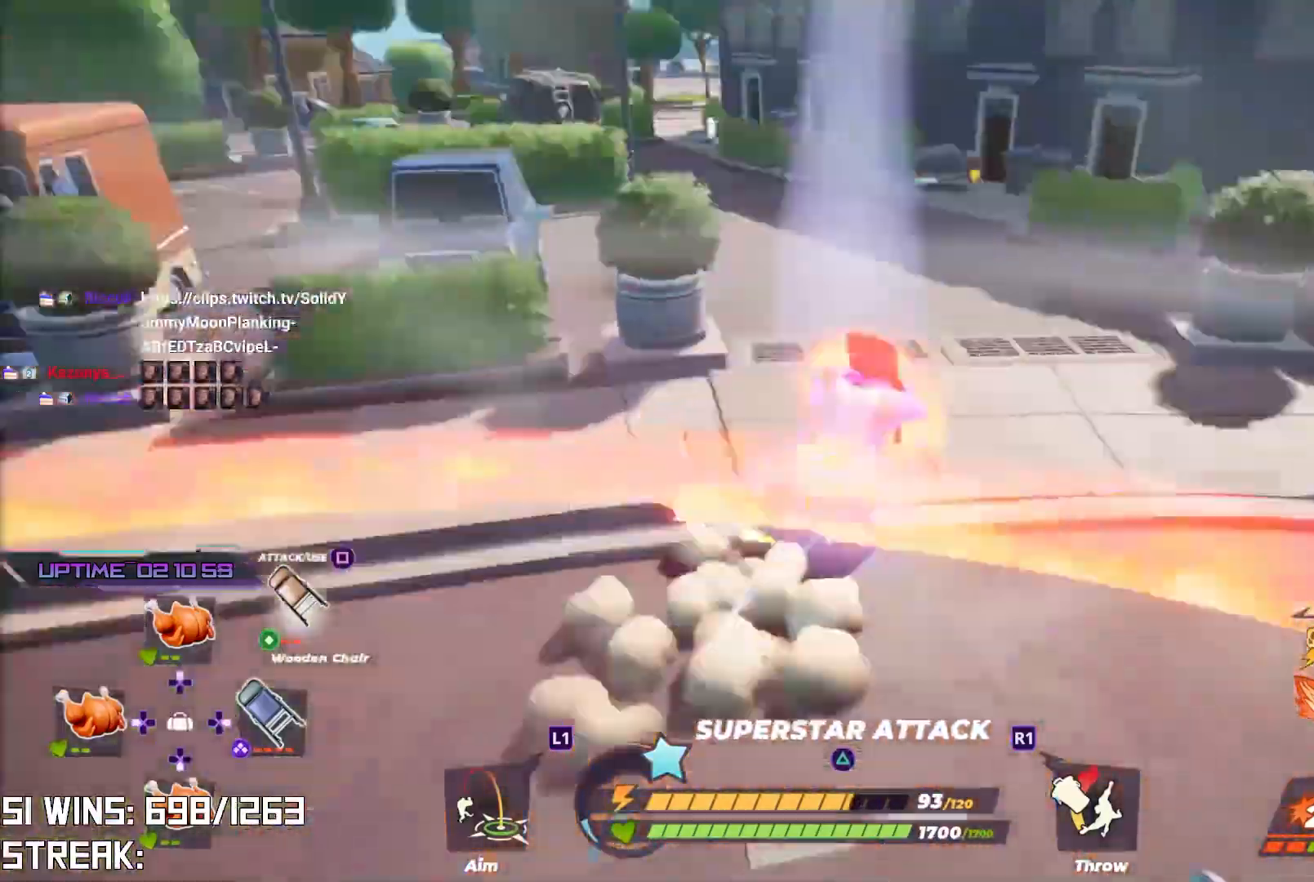
{"buttons": [], "left_stick": "up", "right_stick": "down-right", "events": [[83, "left_stick", "up-right"], [233, "right_stick", "center"], [317, "left_stick", "up"], [383, "right_stick", "down-right"]]}
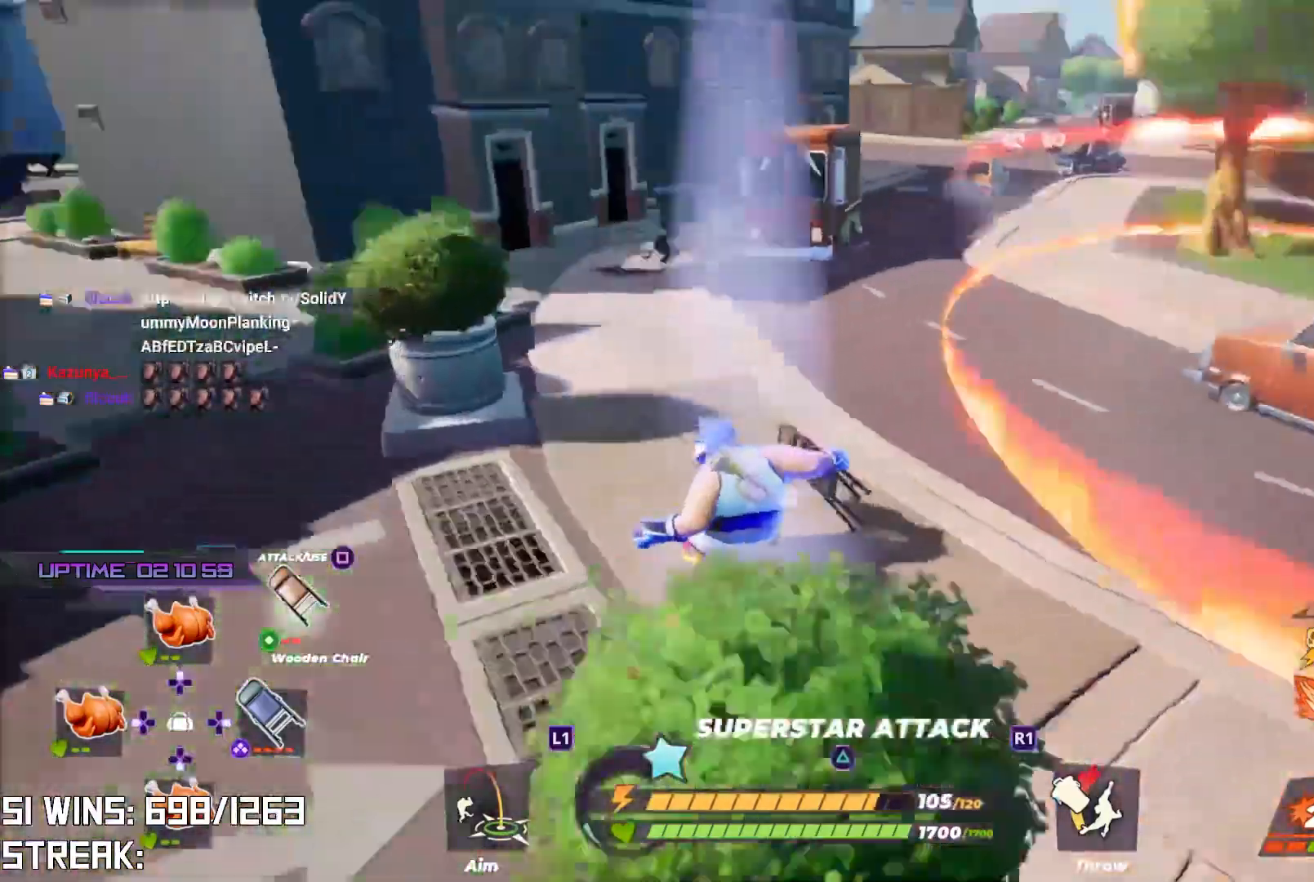
{"buttons": ["L2"], "left_stick": "up", "right_stick": "center", "events": [[33, "right_stick", "center"], [167, "L2", "down"]]}
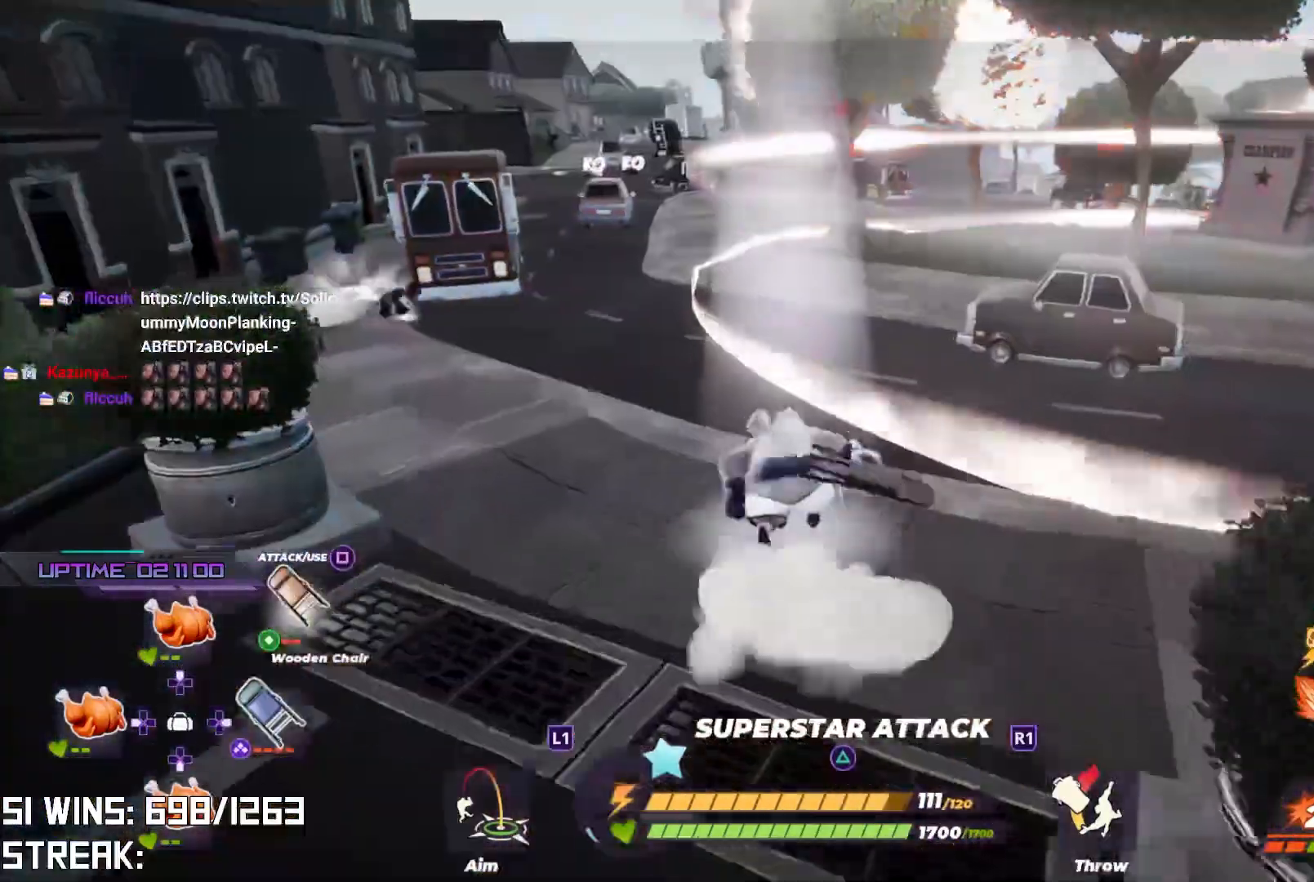
{"buttons": ["L2"], "left_stick": "up", "right_stick": "center", "events": [[233, "L2", "up"], [333, "L2", "down"]]}
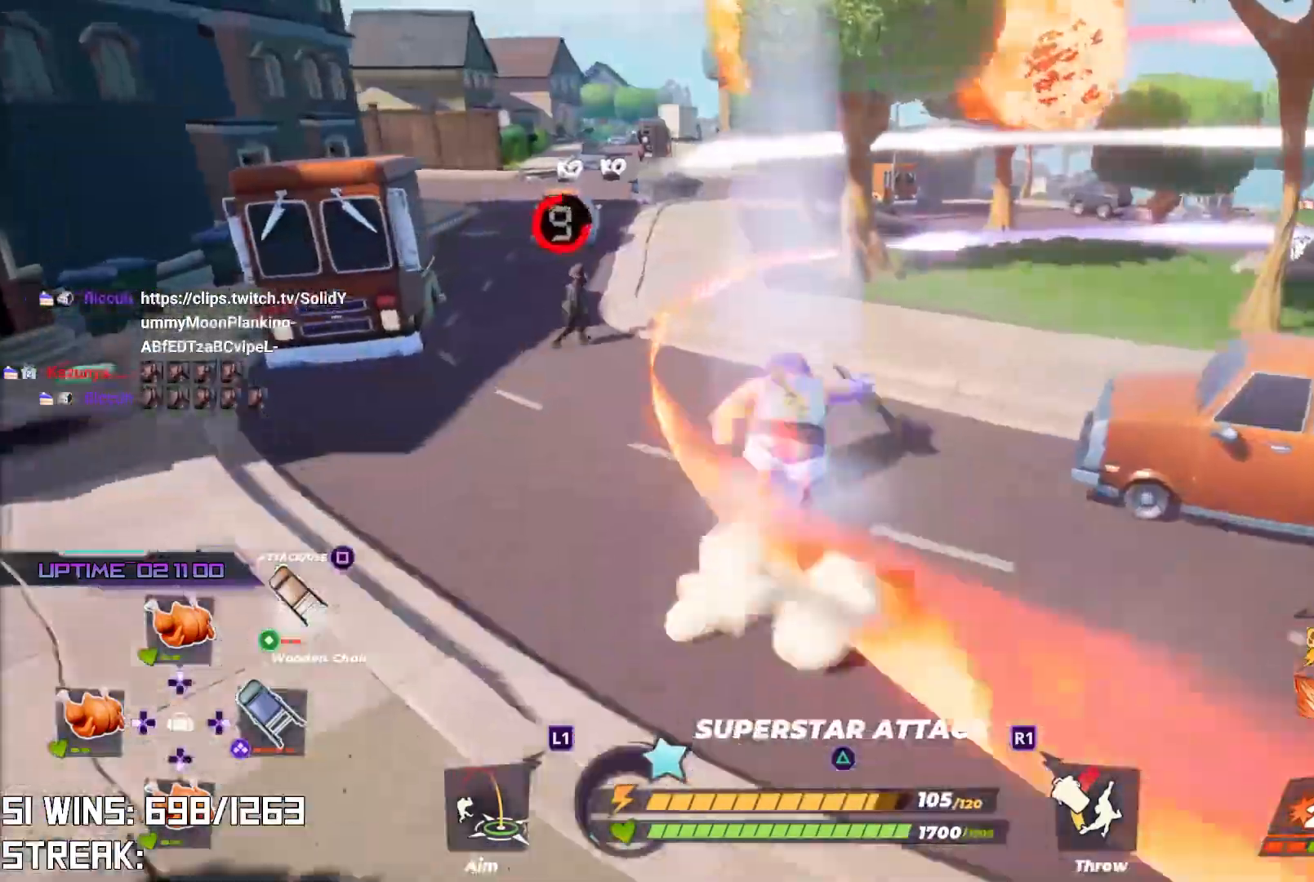
{"buttons": ["L2"], "left_stick": "up-right", "right_stick": "center", "events": [[50, "left_stick", "up-right"], [350, "TRIANGLE", "down"], [467, "TRIANGLE", "up"]]}
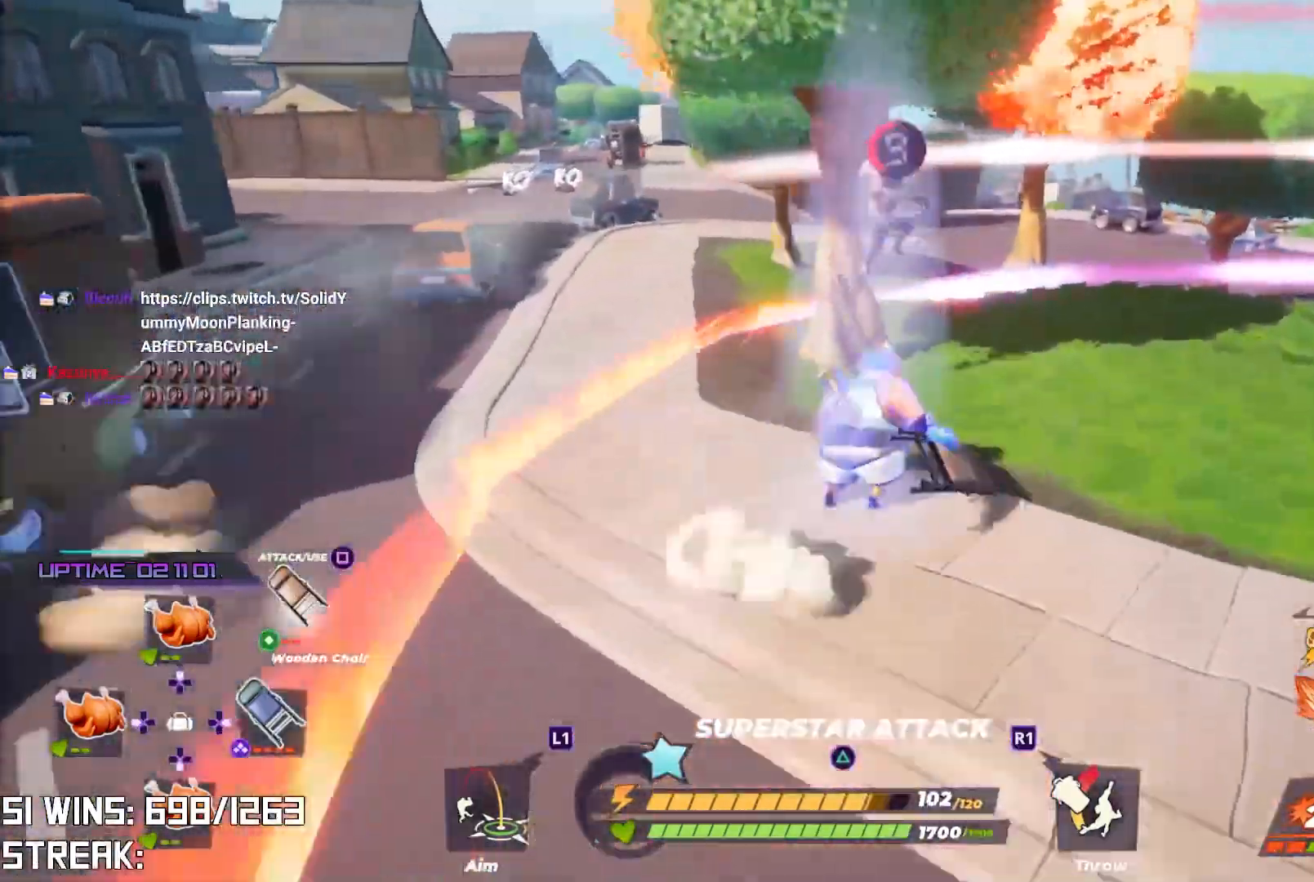
{"buttons": [], "left_stick": "center", "right_stick": "right", "events": [[33, "L2", "up"], [467, "right_stick", "right"], [500, "left_stick", "center"]]}
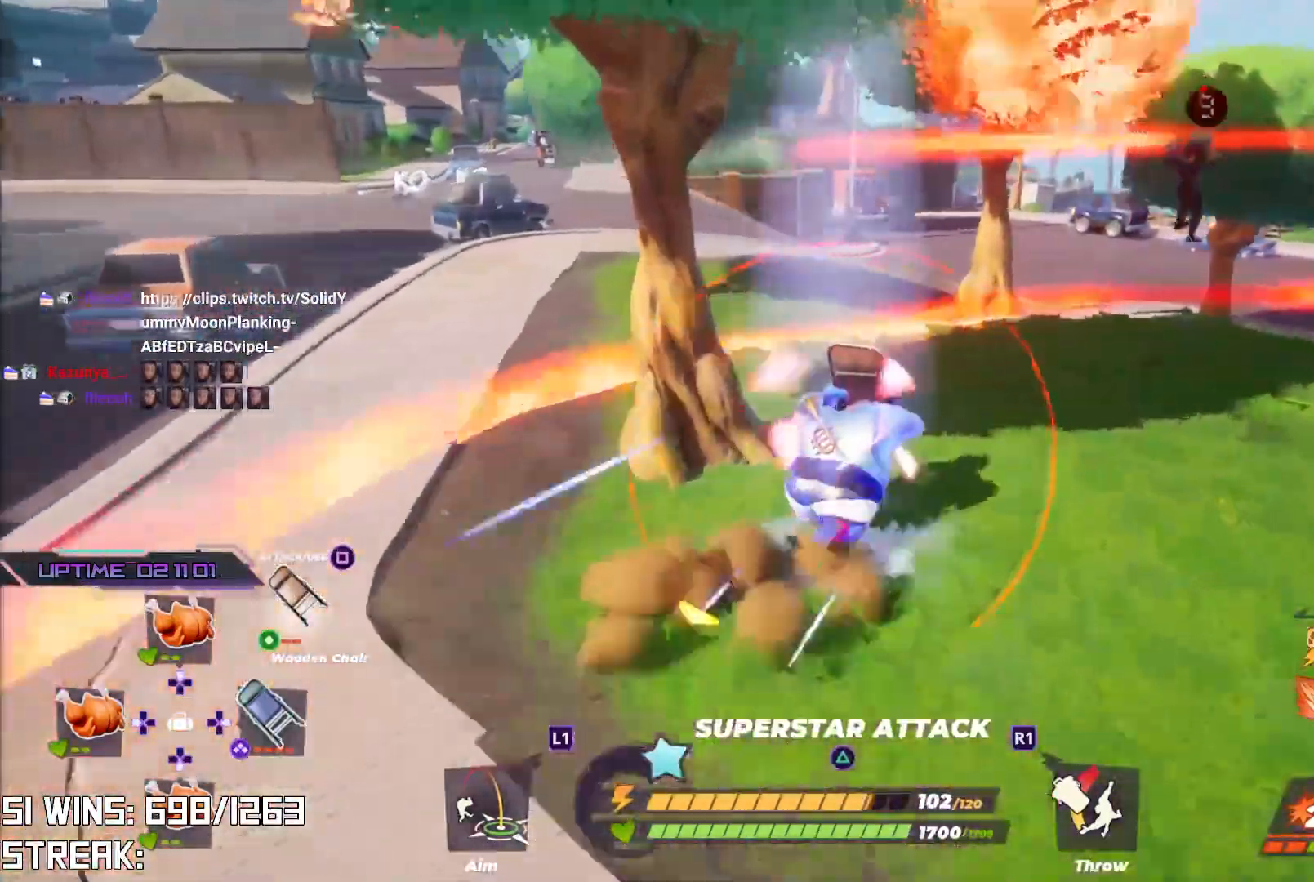
{"buttons": [], "left_stick": "up", "right_stick": "center", "events": [[167, "left_stick", "up"], [167, "right_stick", "center"]]}
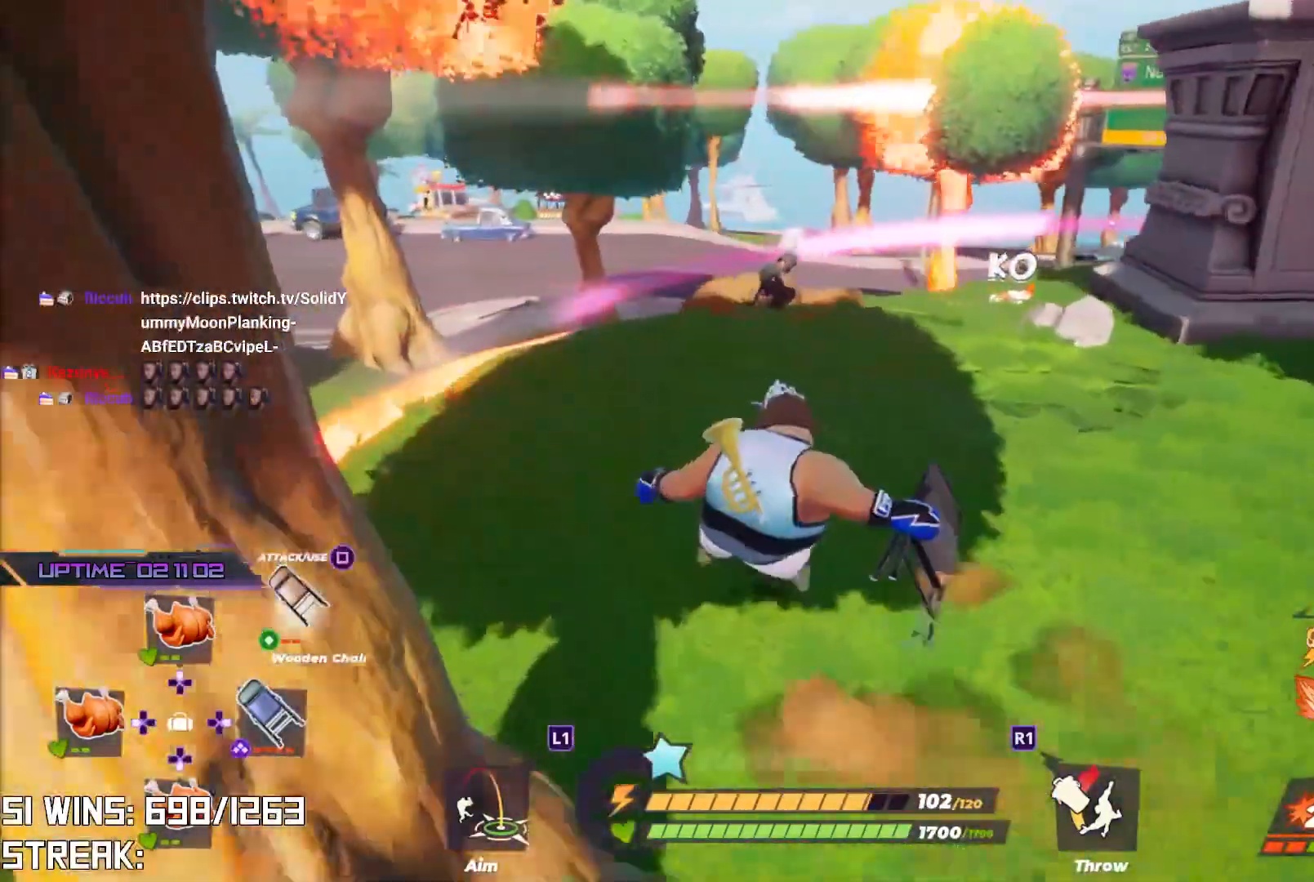
{"buttons": ["L2"], "left_stick": "up", "right_stick": "right", "events": [[133, "right_stick", "right"], [233, "right_stick", "center"], [300, "L2", "down"], [483, "right_stick", "right"]]}
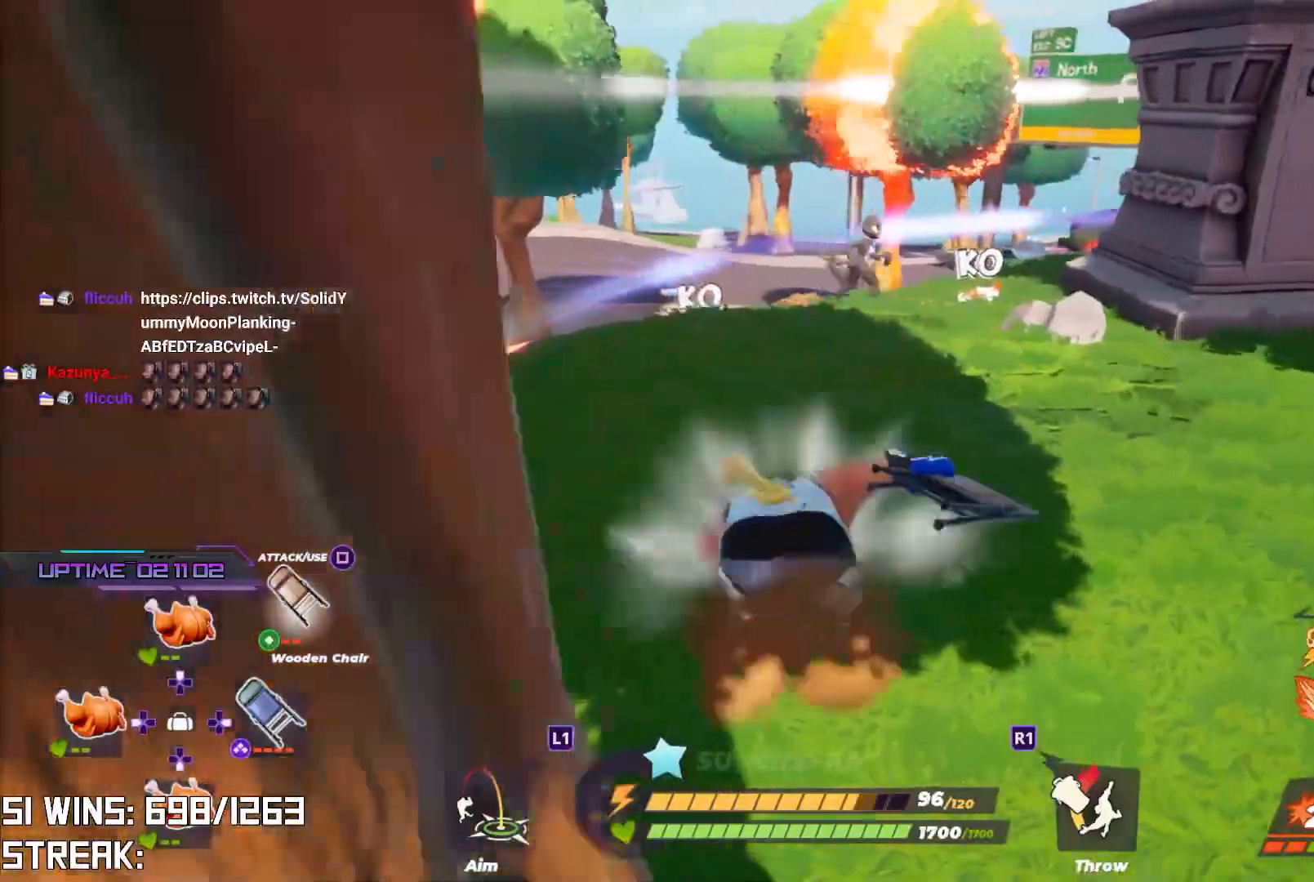
{"buttons": [], "left_stick": "up", "right_stick": "center", "events": [[100, "right_stick", "center"], [283, "L2", "up"]]}
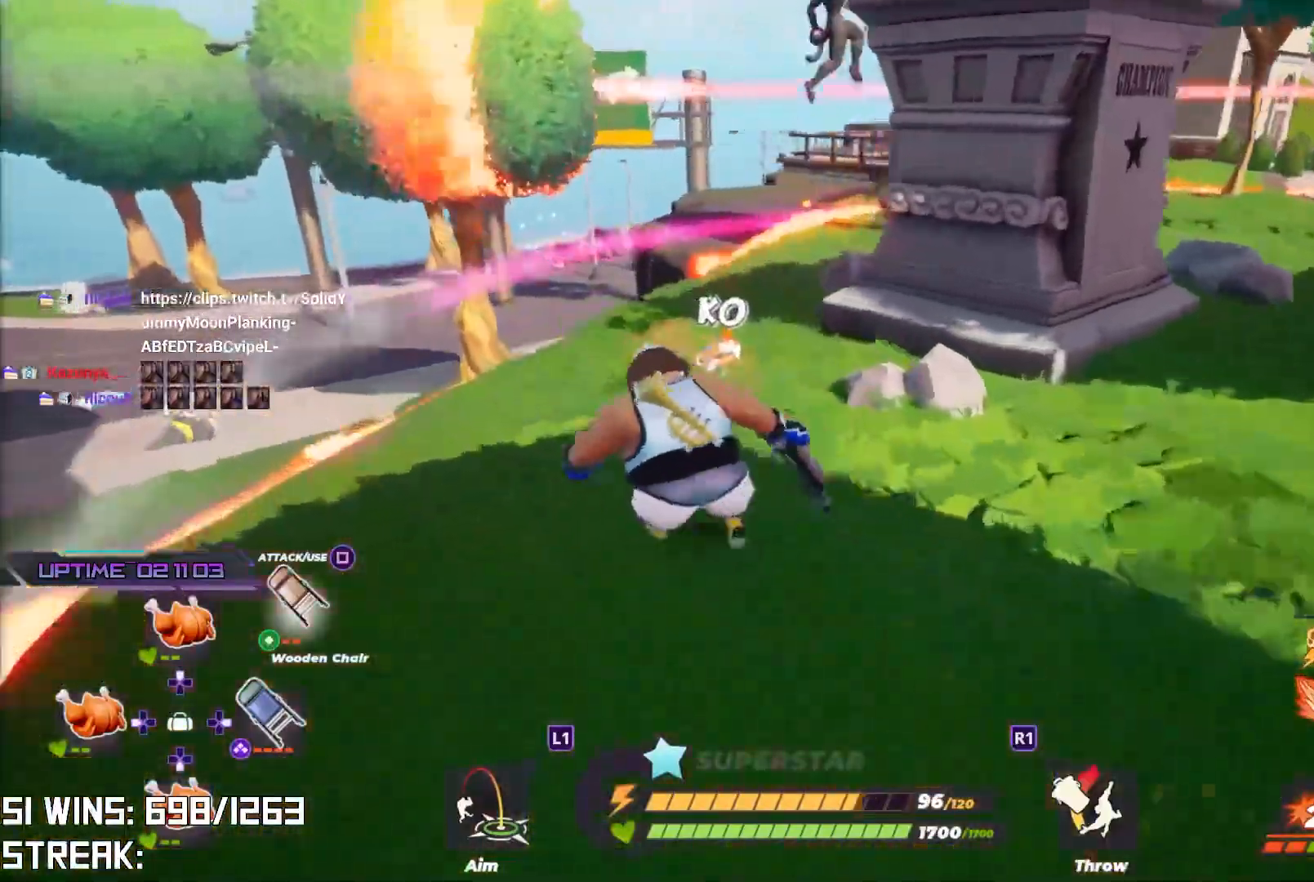
{"buttons": ["CROSS"], "left_stick": "up", "right_stick": "center", "events": [[133, "right_stick", "down-right"], [317, "left_stick", "center"], [333, "right_stick", "center"], [383, "CROSS", "down"], [400, "left_stick", "up"]]}
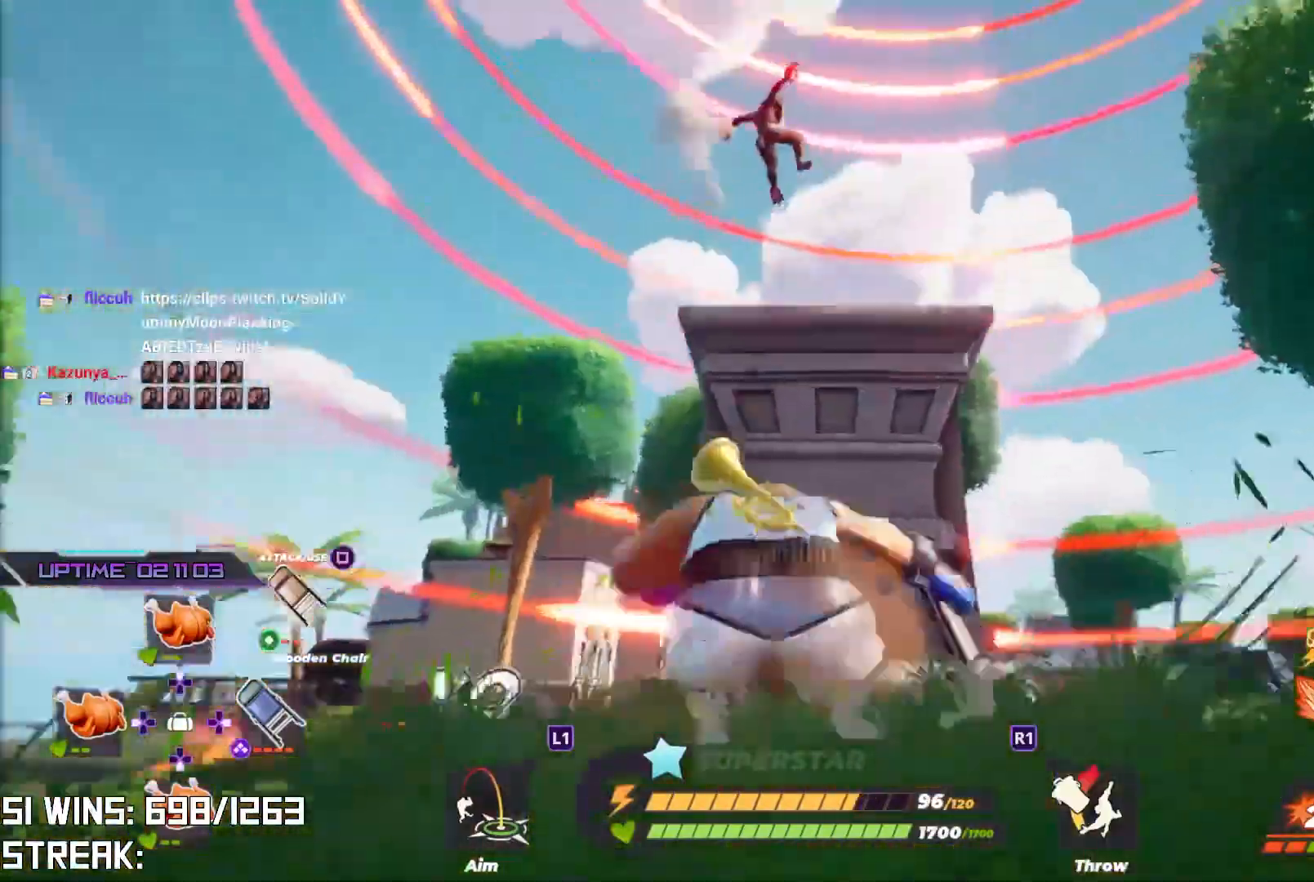
{"buttons": [], "left_stick": "up-left", "right_stick": "center", "events": [[133, "CROSS", "up"], [133, "R1", "down"], [133, "right_stick", "up"], [233, "R1", "up"], [300, "right_stick", "center"], [367, "left_stick", "up-left"]]}
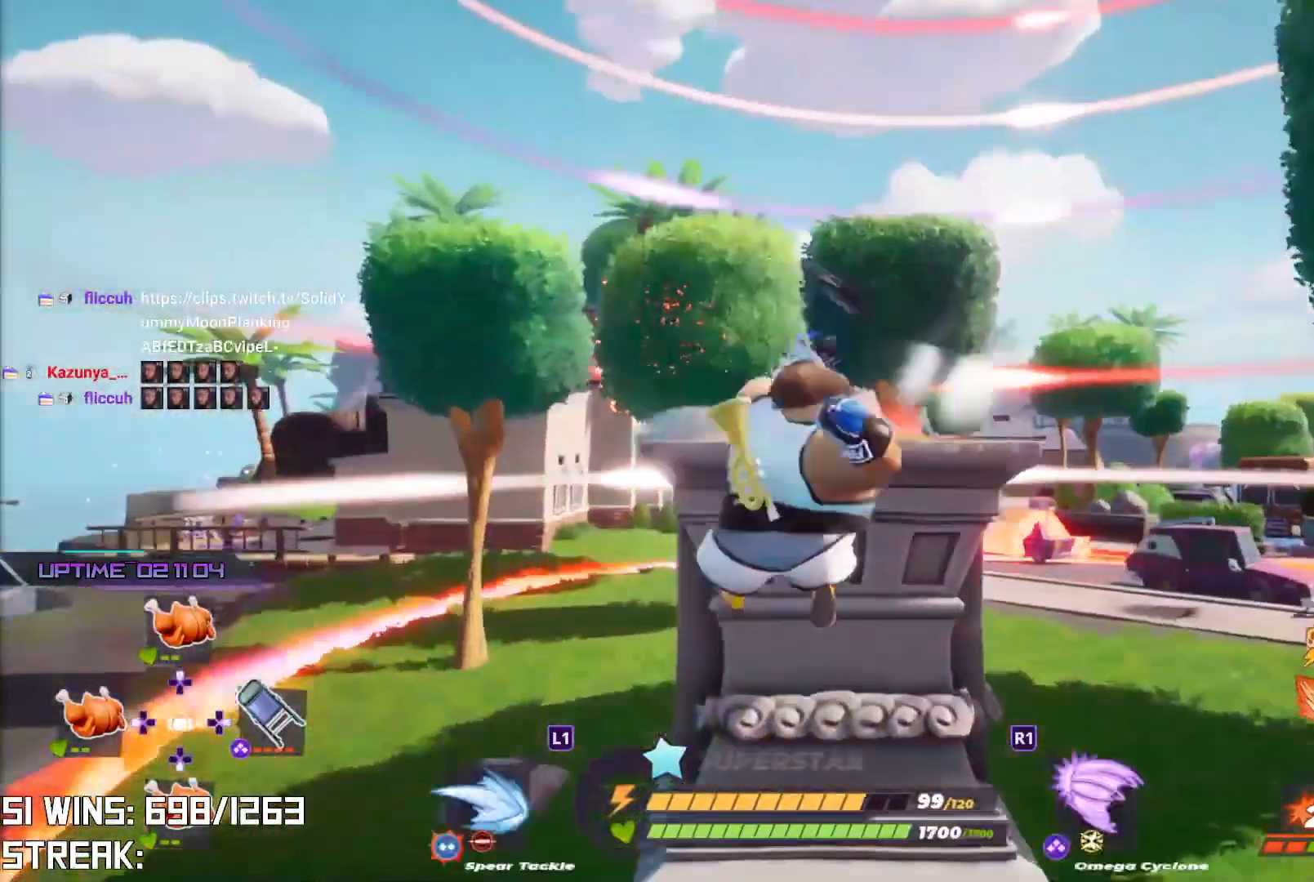
{"buttons": [], "left_stick": "down-left", "right_stick": "down", "events": [[67, "right_stick", "up"], [117, "left_stick", "down-left"], [217, "right_stick", "center"], [417, "right_stick", "down"]]}
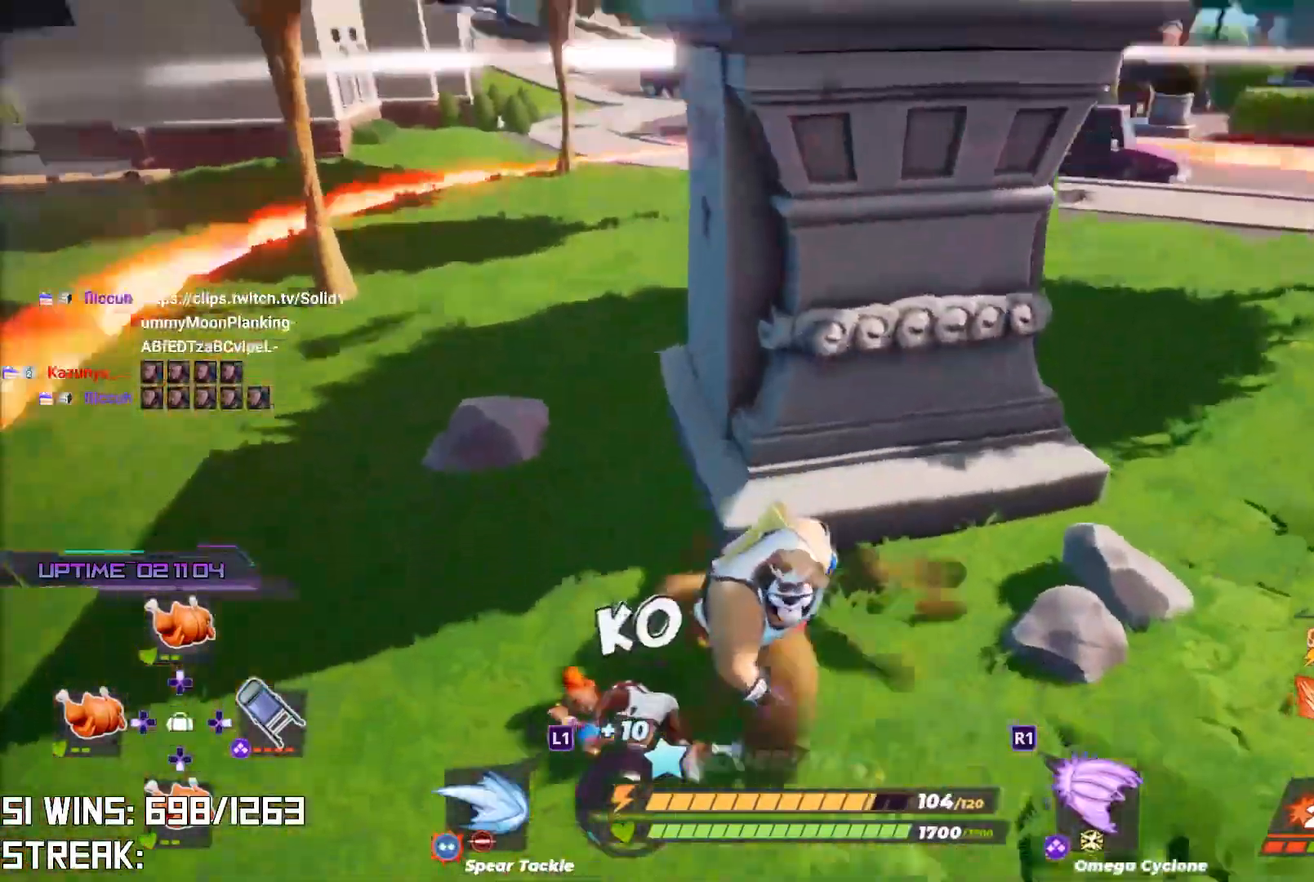
{"buttons": ["CROSS"], "left_stick": "up", "right_stick": "up-right", "events": [[33, "right_stick", "center"], [83, "left_stick", "right"], [133, "left_stick", "up-right"], [267, "CROSS", "down"], [400, "right_stick", "up"], [450, "left_stick", "up"], [467, "right_stick", "up-right"]]}
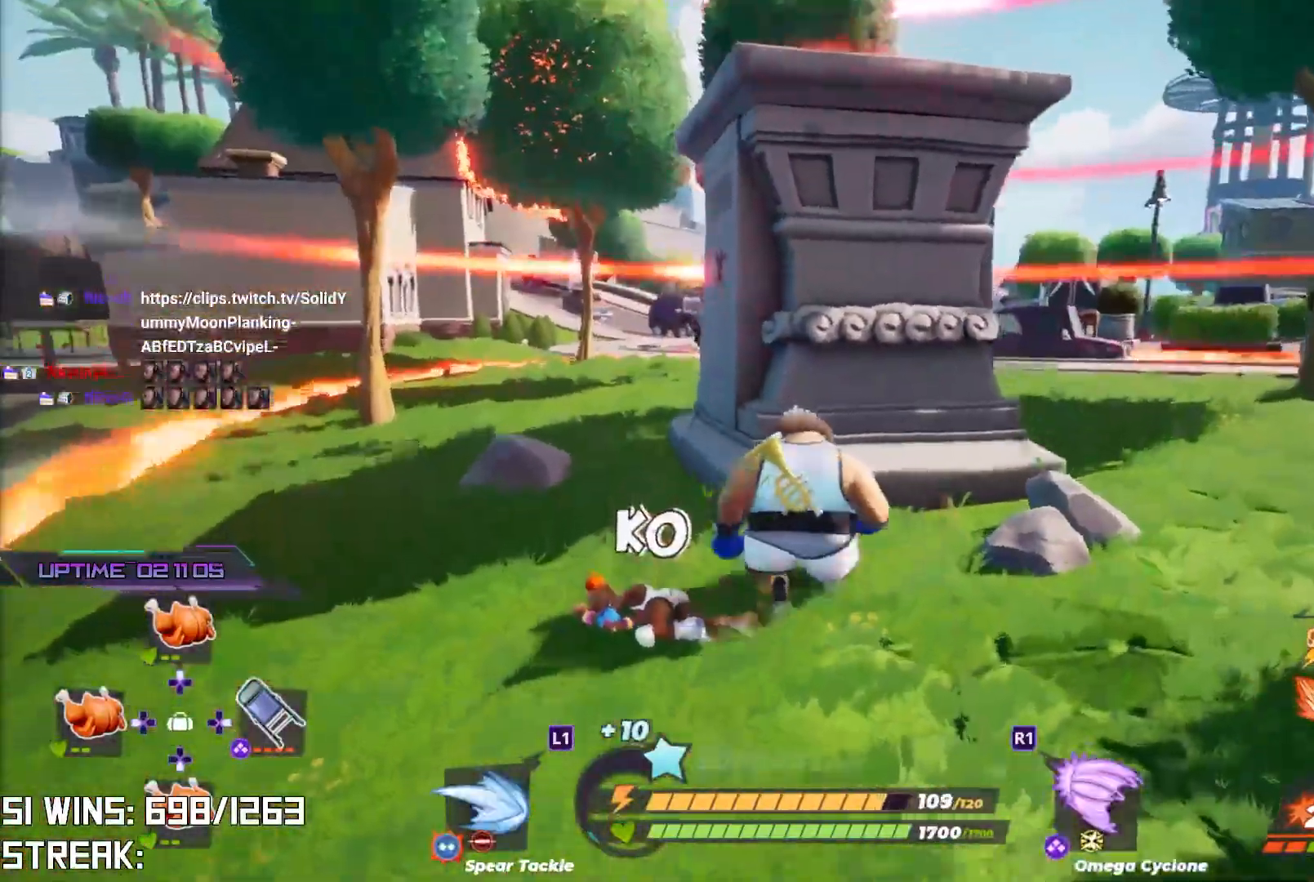
{"buttons": ["CIRCLE"], "left_stick": "up", "right_stick": "center", "events": [[100, "right_stick", "center"], [117, "CROSS", "up"], [183, "CROSS", "down"], [200, "right_stick", "right"], [283, "right_stick", "down-right"], [400, "right_stick", "right"], [417, "CIRCLE", "down"], [417, "CROSS", "up"], [450, "right_stick", "center"]]}
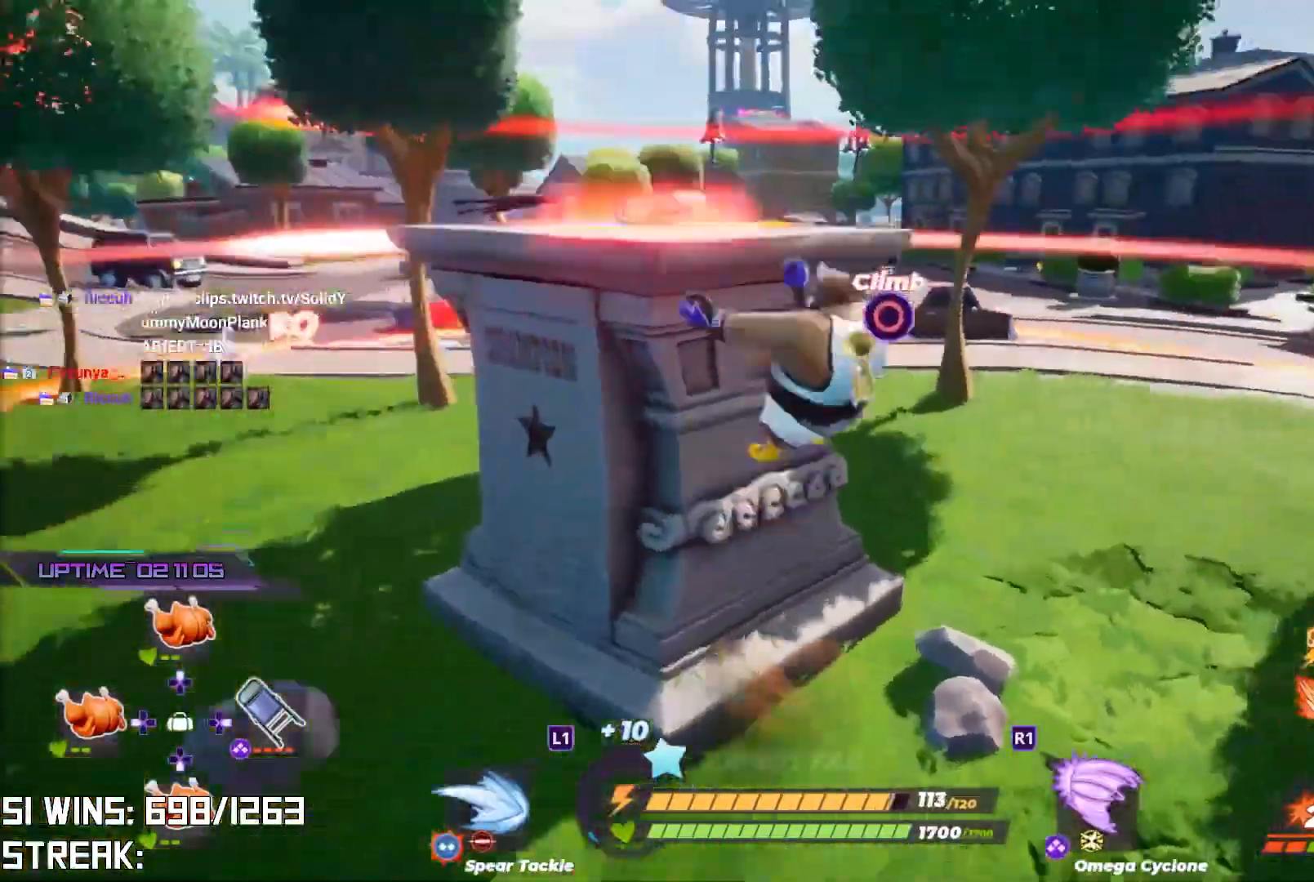
{"buttons": [], "left_stick": "up", "right_stick": "center", "events": [[50, "CIRCLE", "up"], [267, "left_stick", "up-left"], [333, "right_stick", "up-left"], [433, "left_stick", "center"], [483, "left_stick", "up"], [483, "right_stick", "center"]]}
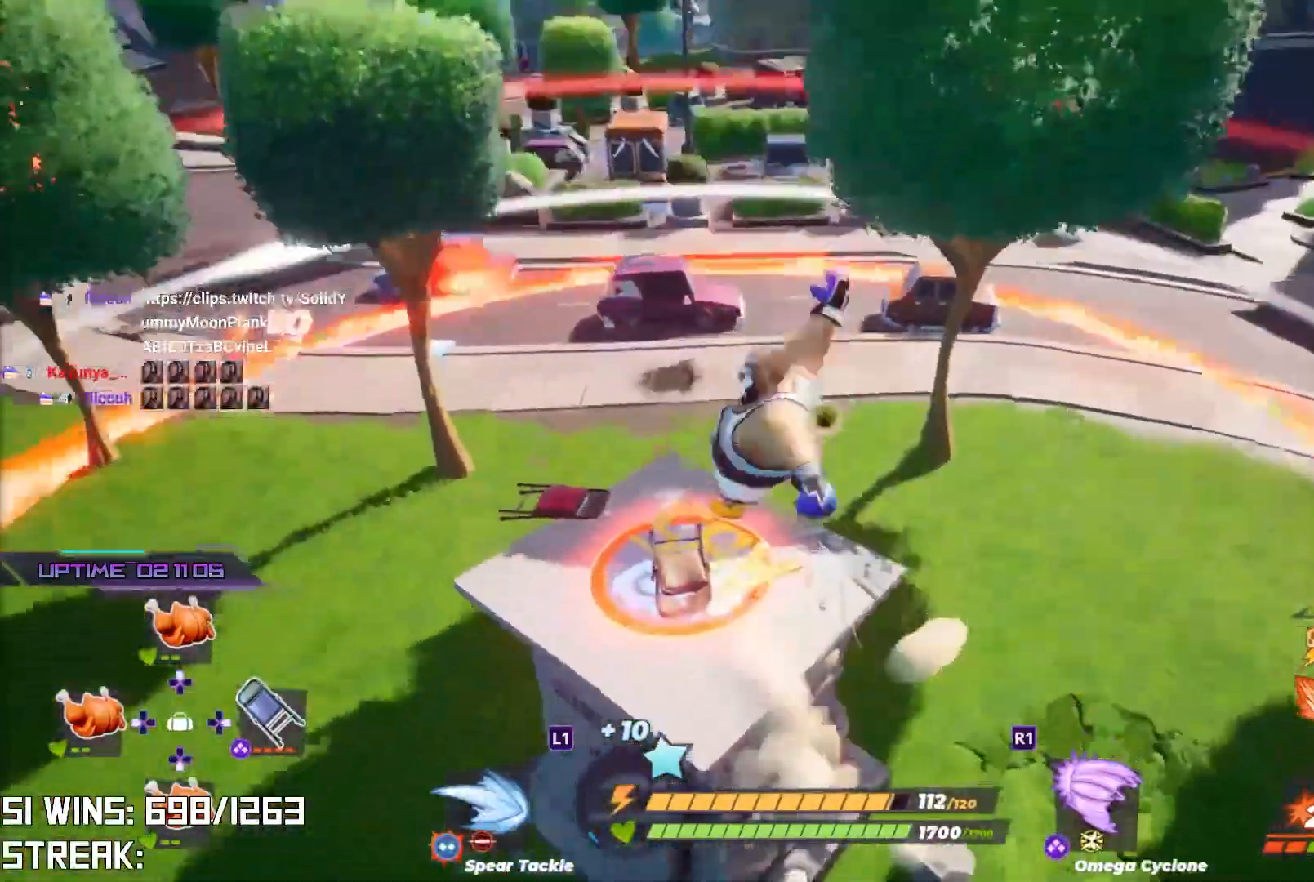
{"buttons": [], "left_stick": "up-left", "right_stick": "center", "events": [[100, "left_stick", "up-left"], [183, "right_stick", "left"], [333, "right_stick", "center"]]}
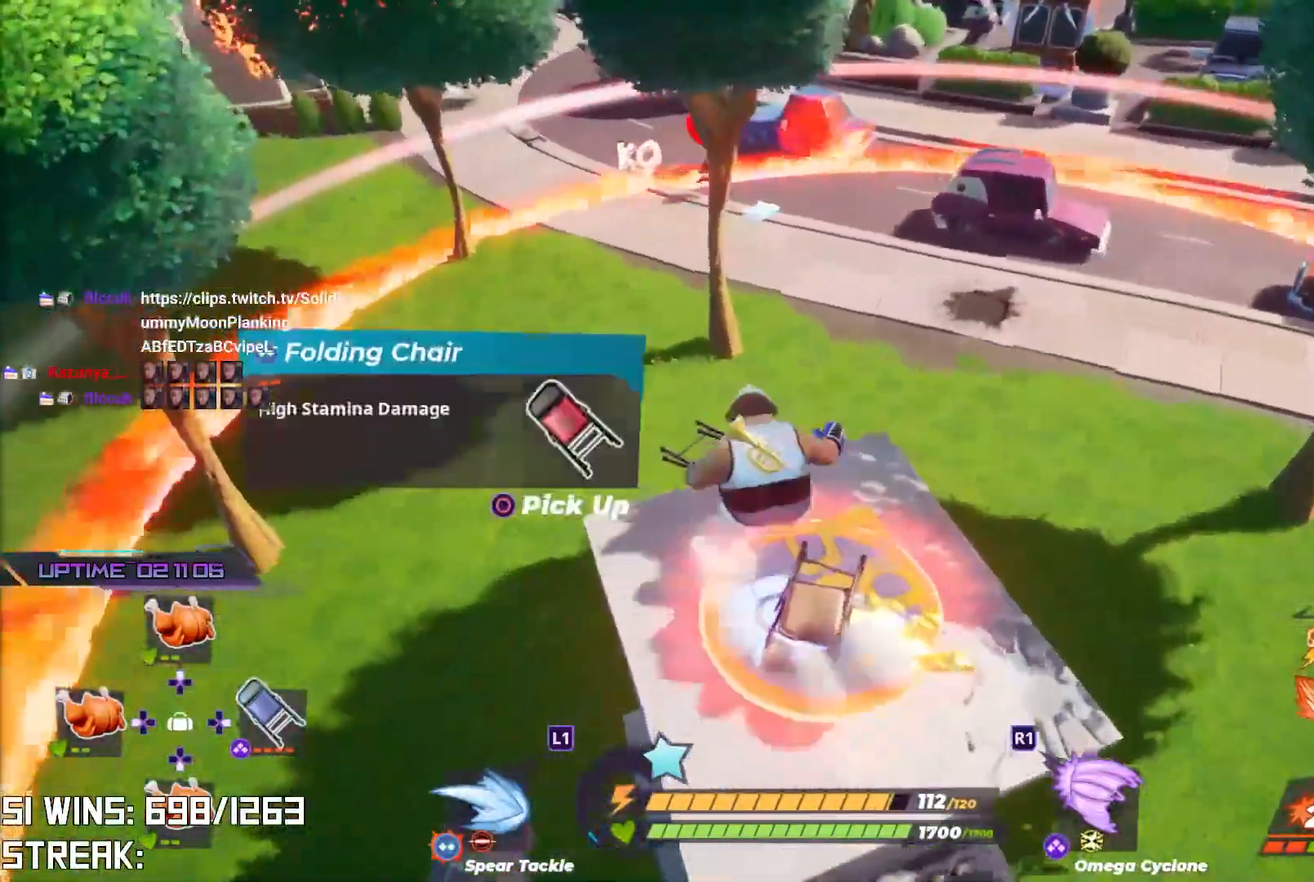
{"buttons": ["L2"], "left_stick": "up-right", "right_stick": "down-right", "events": [[17, "left_stick", "up"], [100, "CIRCLE", "down"], [183, "left_stick", "center"], [233, "CIRCLE", "up"], [250, "right_stick", "down"], [333, "left_stick", "up-right"], [400, "right_stick", "down-right"], [433, "L2", "down"]]}
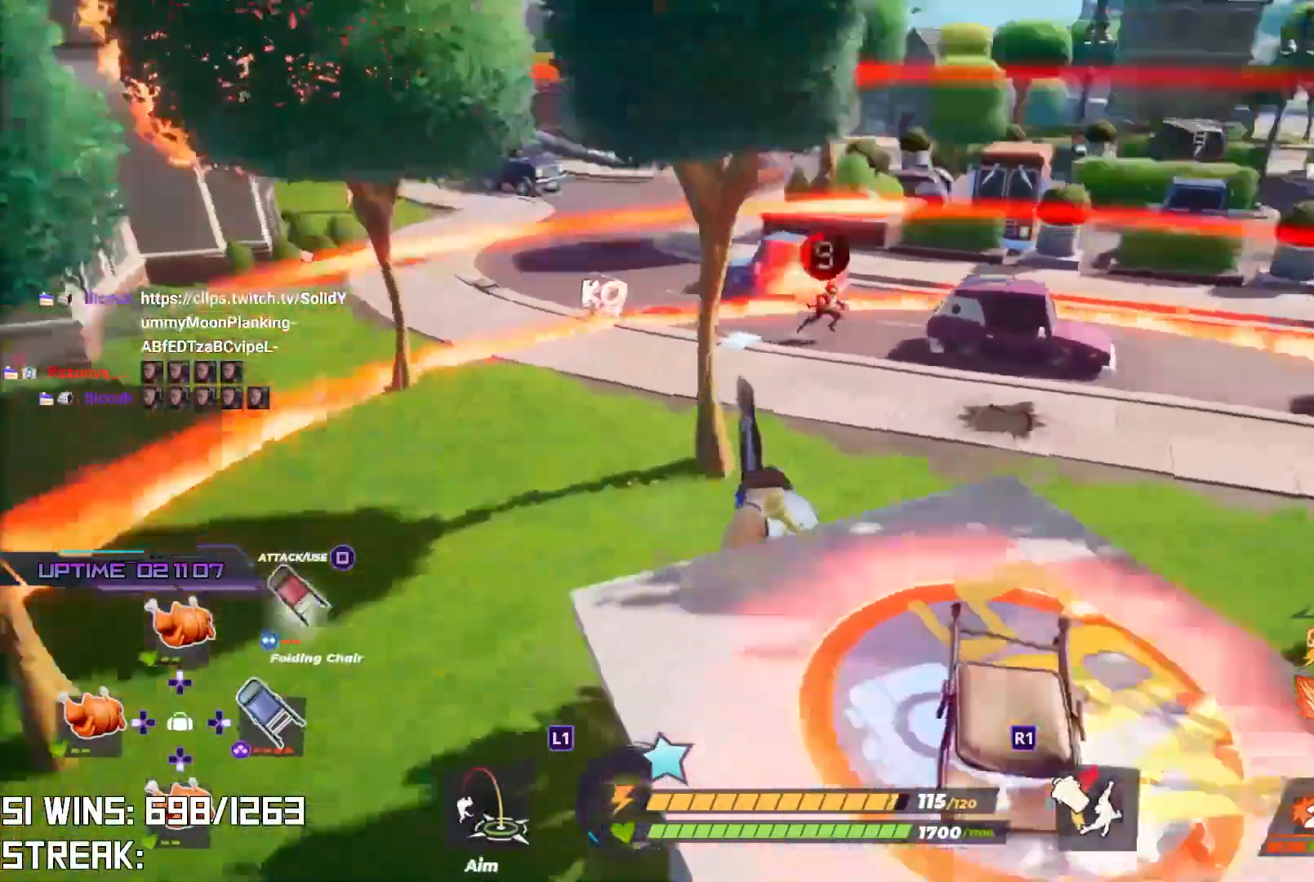
{"buttons": ["L2"], "left_stick": "up", "right_stick": "center", "events": [[83, "right_stick", "center"], [183, "left_stick", "up"], [383, "right_stick", "up-right"], [500, "right_stick", "center"]]}
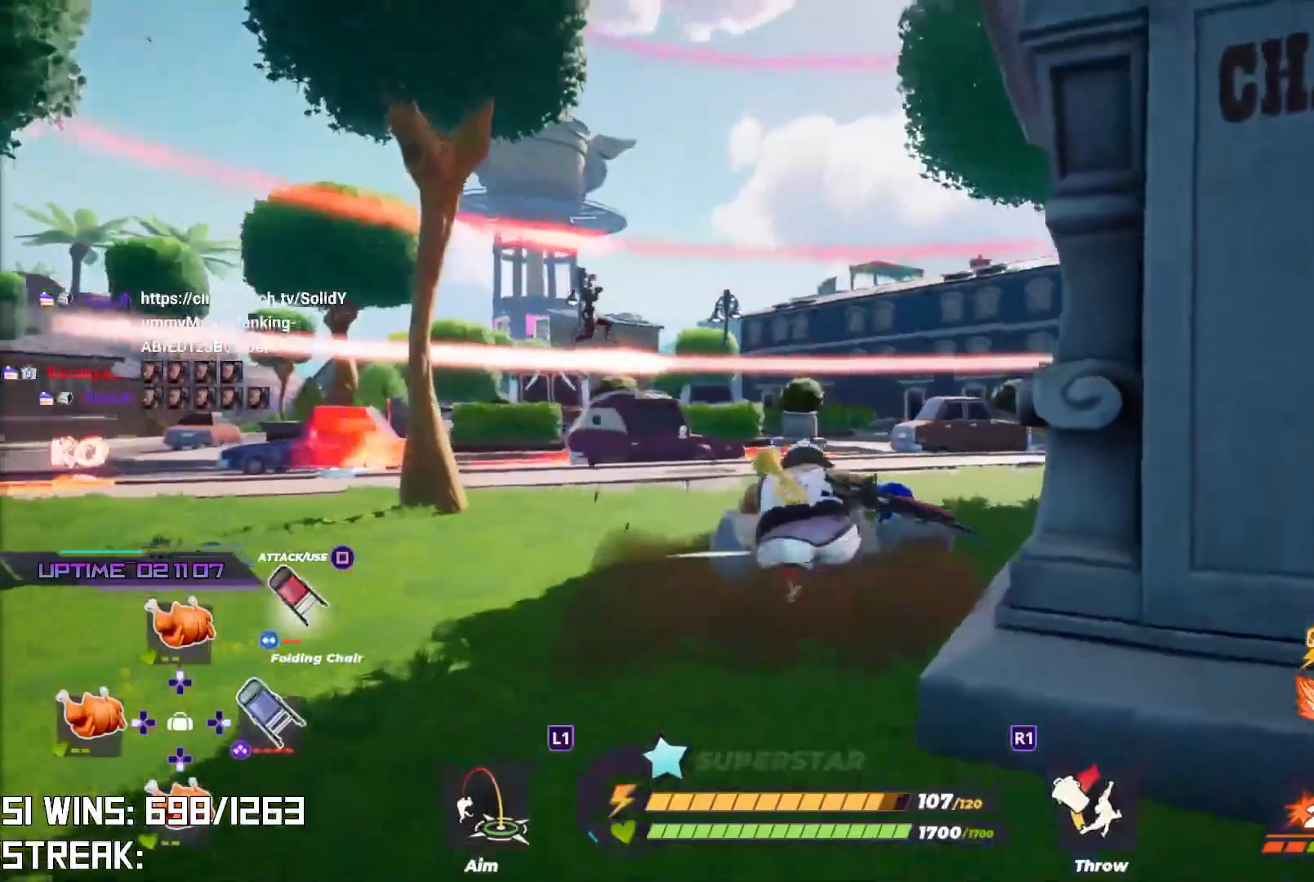
{"buttons": ["L2"], "left_stick": "up", "right_stick": "center", "events": [[200, "right_stick", "up"], [317, "right_stick", "center"]]}
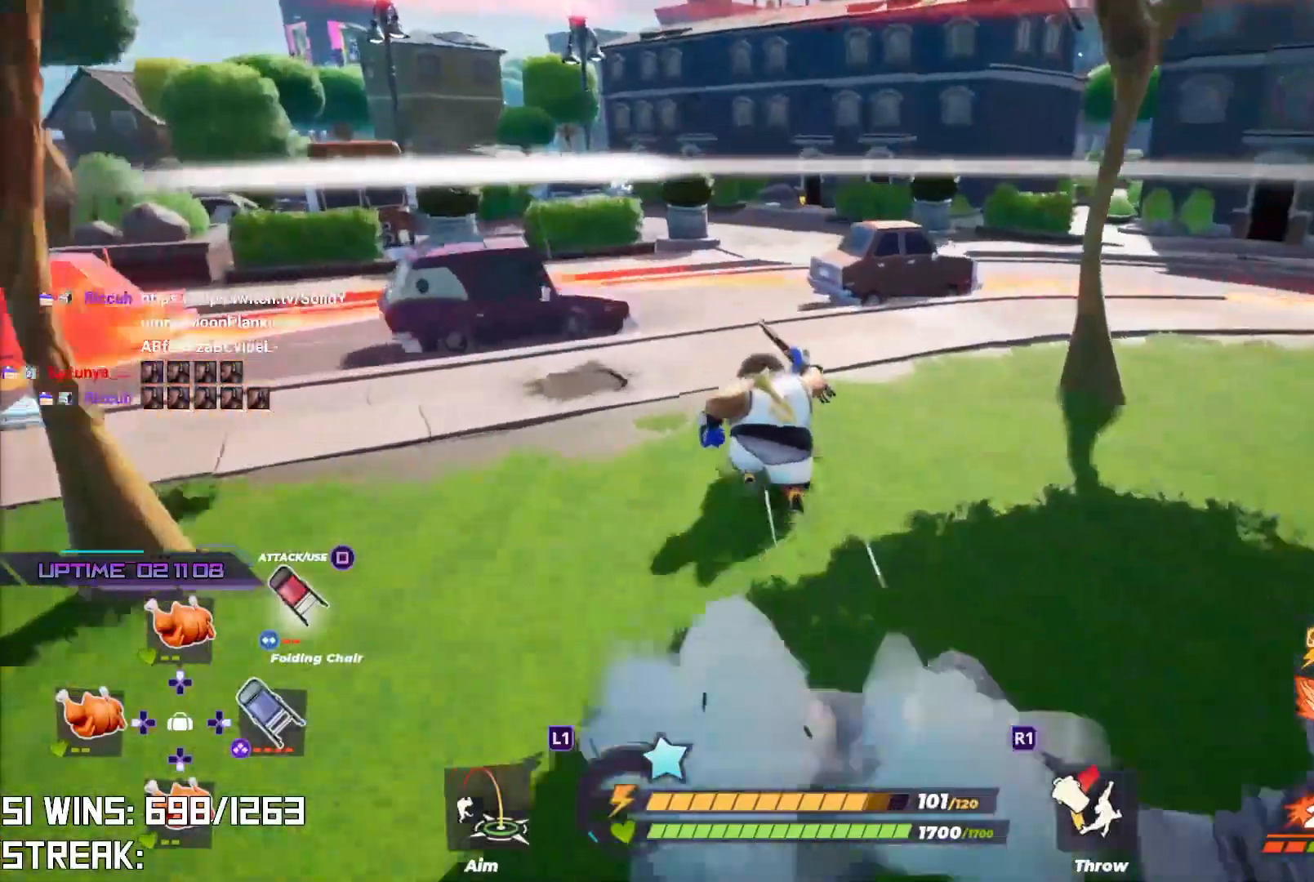
{"buttons": [], "left_stick": "up-right", "right_stick": "center", "events": [[17, "right_stick", "down"], [50, "L2", "up"], [233, "right_stick", "center"], [383, "left_stick", "up-right"]]}
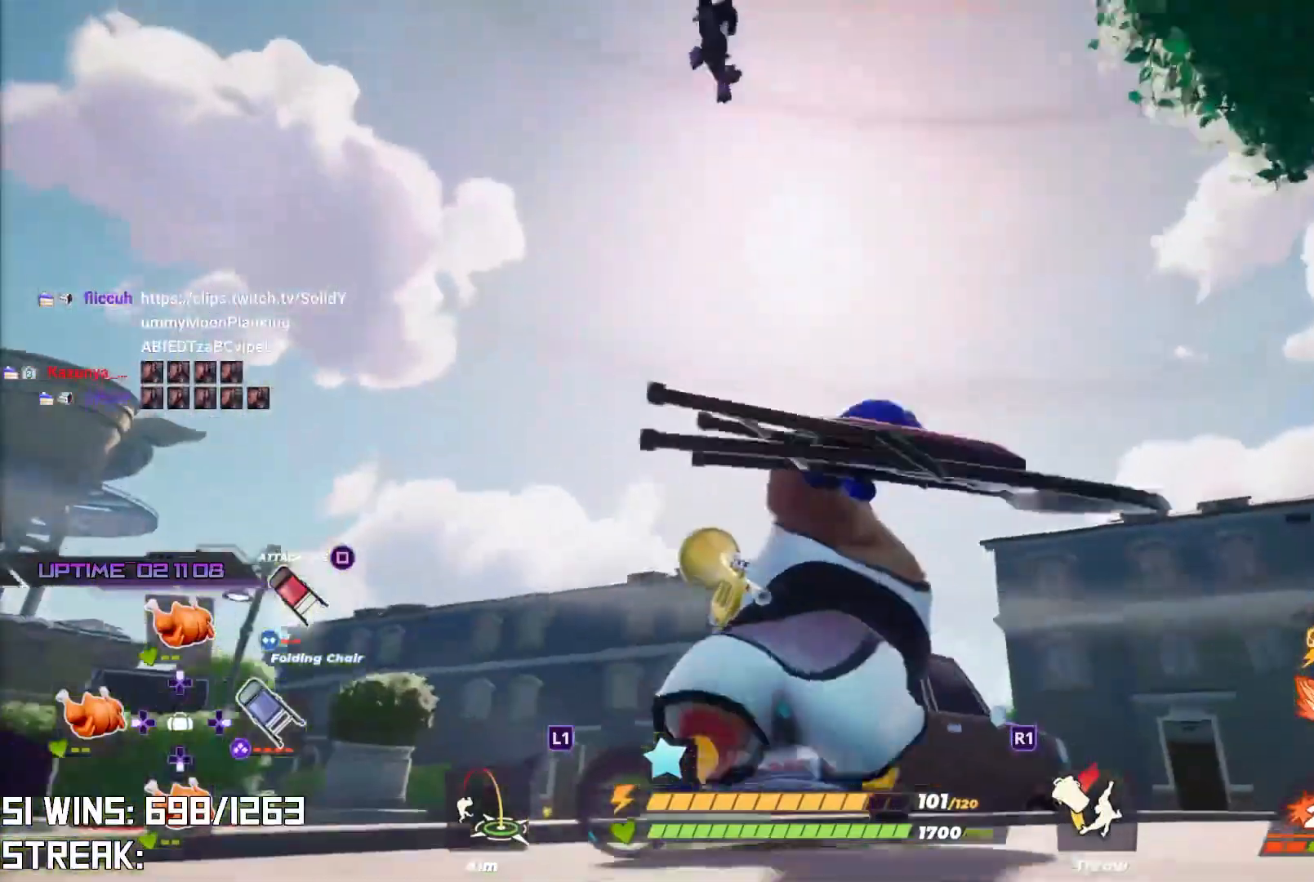
{"buttons": [], "left_stick": "up-left", "right_stick": "center", "events": [[100, "right_stick", "right"], [233, "L2", "down"], [233, "left_stick", "up"], [233, "right_stick", "up"], [283, "right_stick", "center"], [350, "SQUARE", "down"], [350, "left_stick", "up-left"], [367, "L2", "up"], [450, "SQUARE", "up"]]}